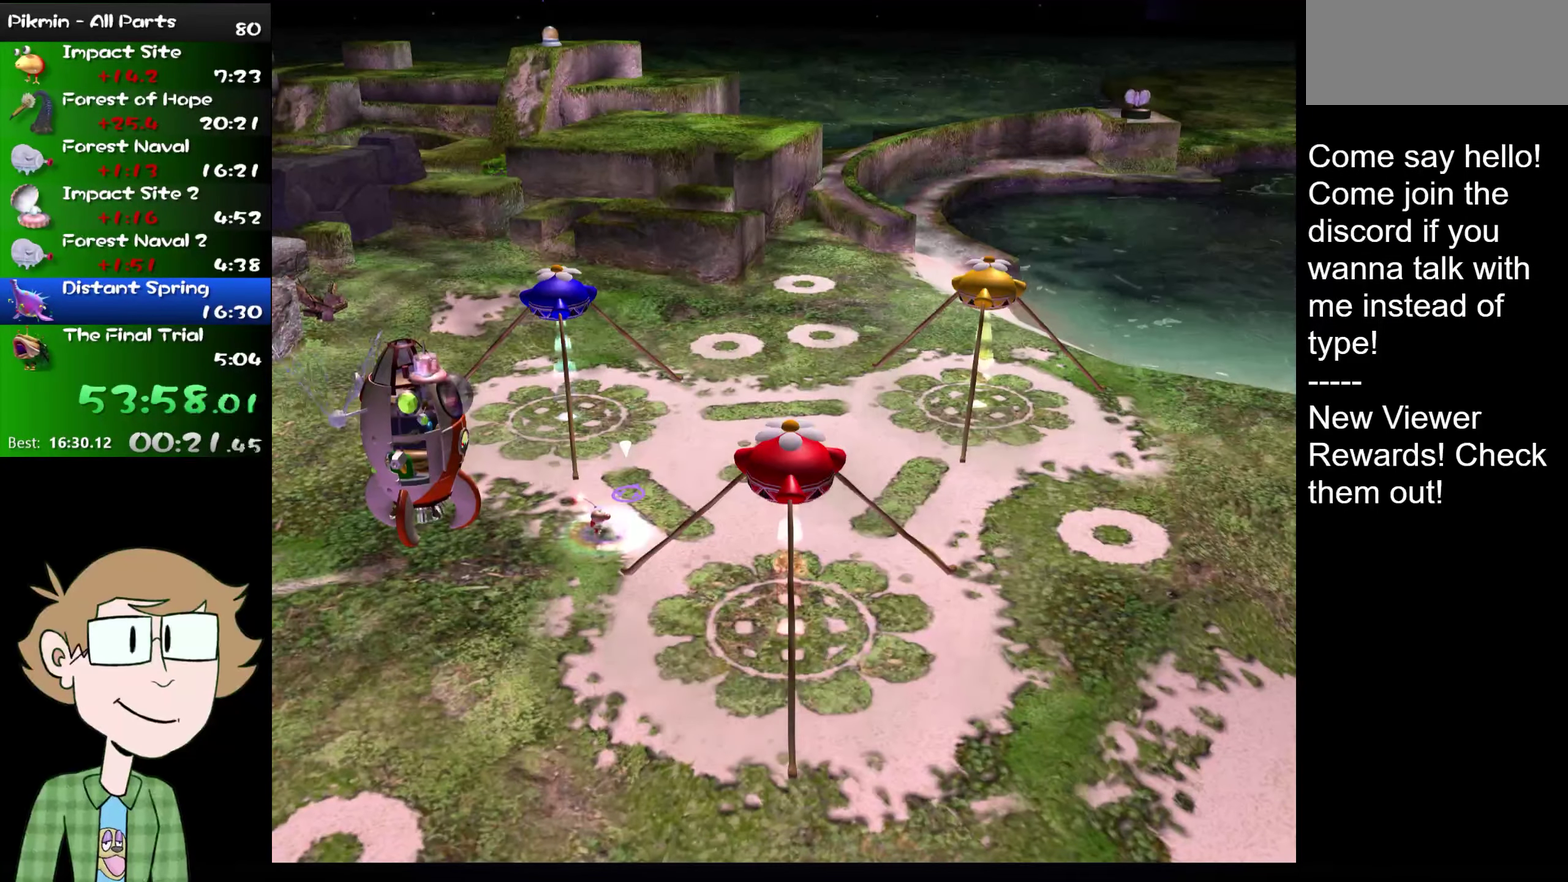
Gameplay with a controller (Nintendo layout); each line is a JSON object with the inputs held at the frame after it. "events" lists button and stick changes between this image and that frame as [ms after this image, input, new state], when the widget could be followed in between. Not read: L1 L3 R3.
{"buttons": [], "left_stick": "up-left", "right_stick": "center", "events": [[467, "left_stick", "up-left"]]}
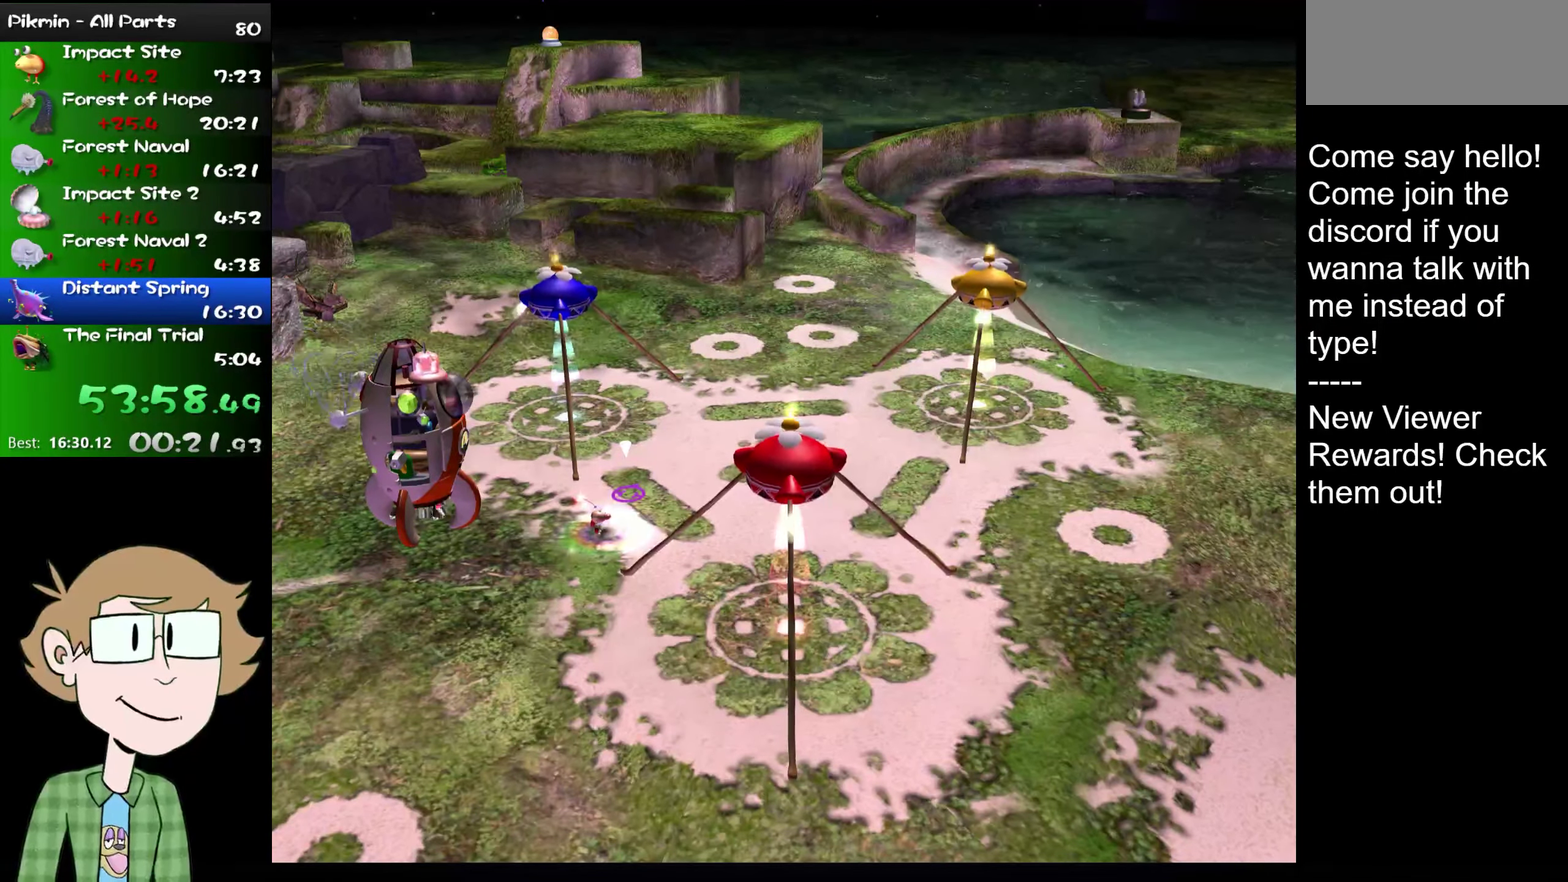
{"buttons": [], "left_stick": "up-left", "right_stick": "center", "events": []}
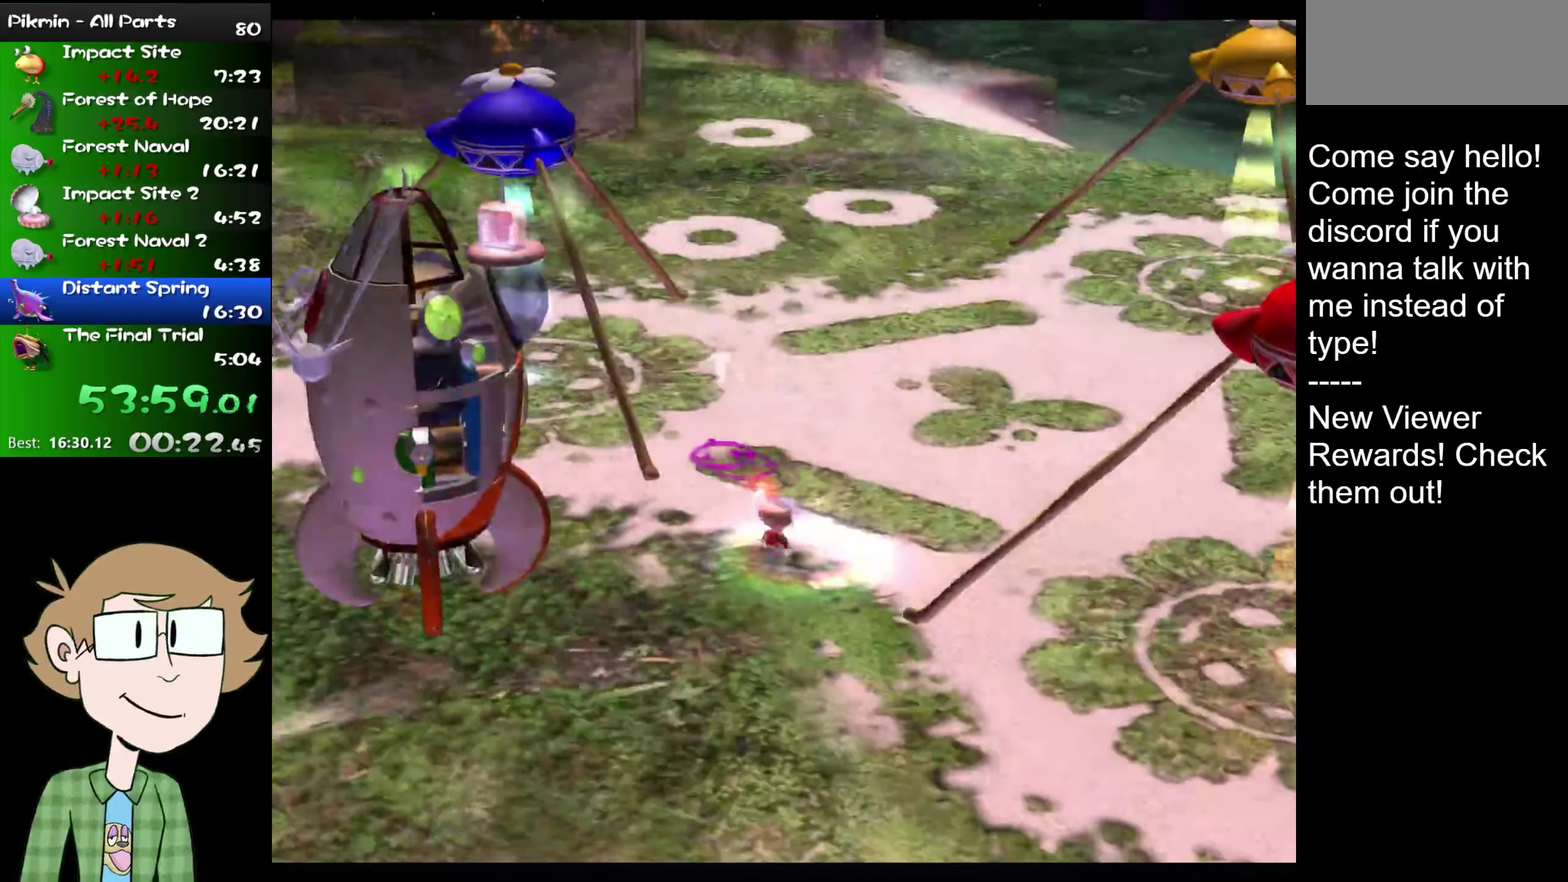
{"buttons": [], "left_stick": "up", "right_stick": "center", "events": [[334, "L2", "down"], [401, "left_stick", "up"], [501, "L2", "up"]]}
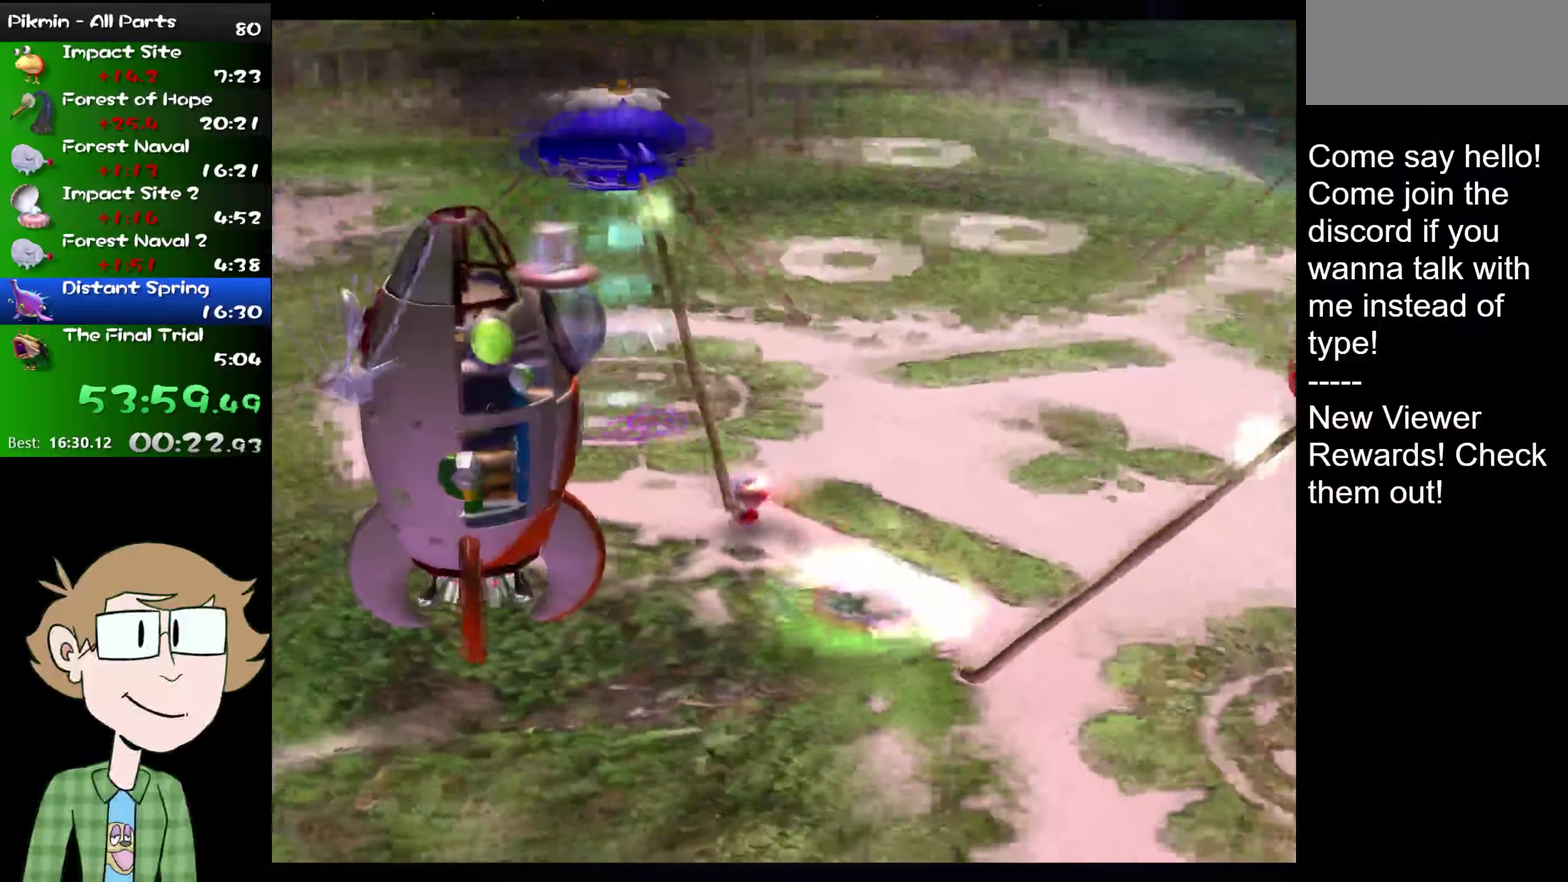
{"buttons": [], "left_stick": "up-left", "right_stick": "center", "events": [[483, "left_stick", "up-left"]]}
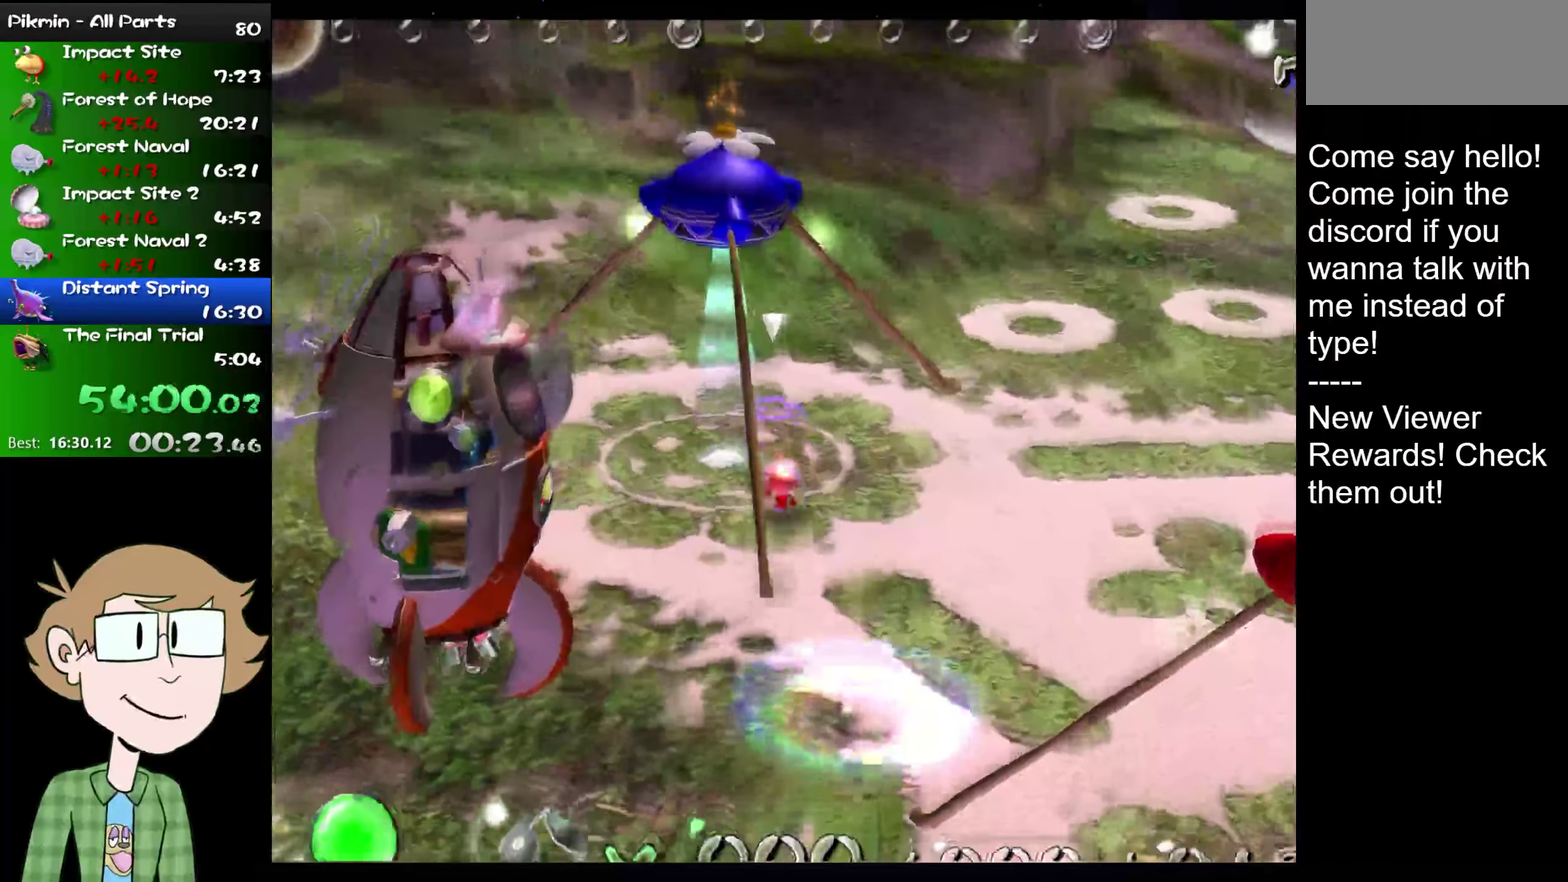
{"buttons": [], "left_stick": "down", "right_stick": "center", "events": [[167, "left_stick", "up"], [300, "A", "down"], [300, "left_stick", "down"], [367, "A", "up"]]}
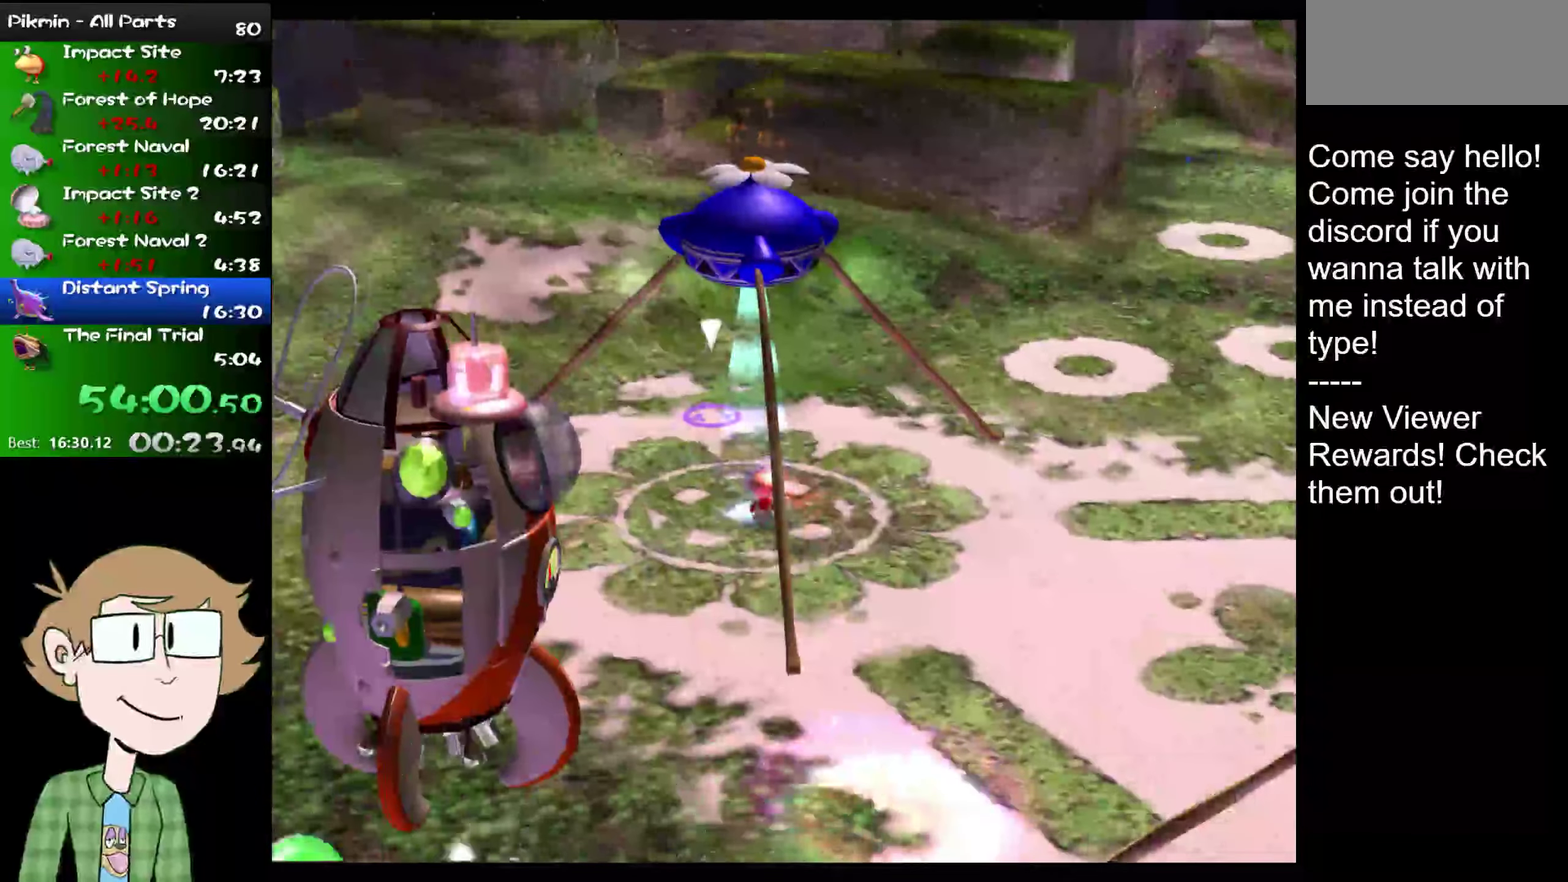
{"buttons": [], "left_stick": "down", "right_stick": "center", "events": []}
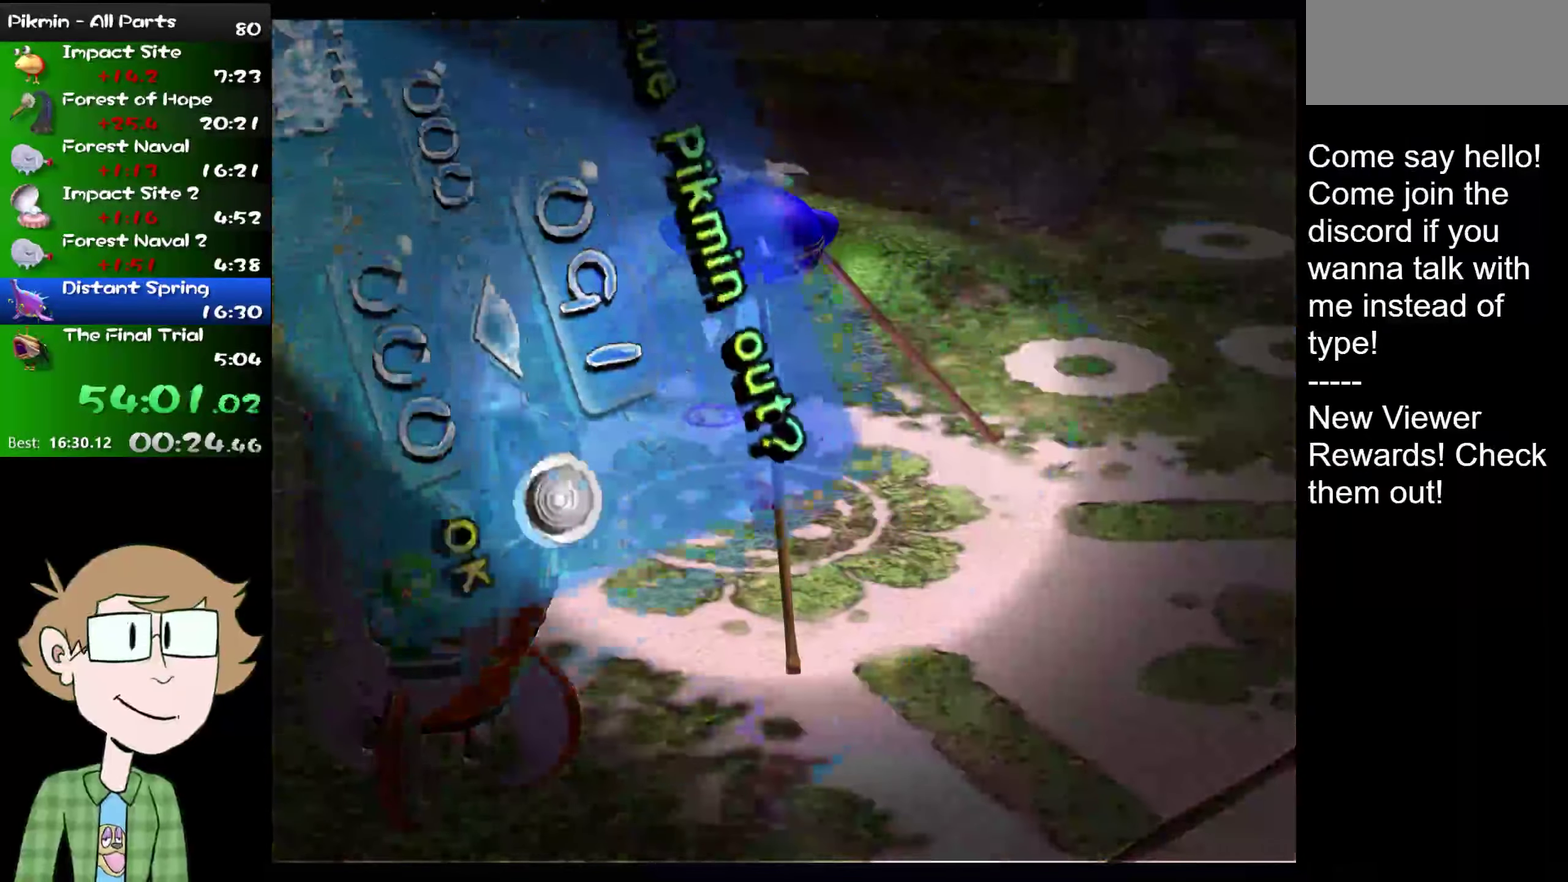
{"buttons": [], "left_stick": "down", "right_stick": "center", "events": []}
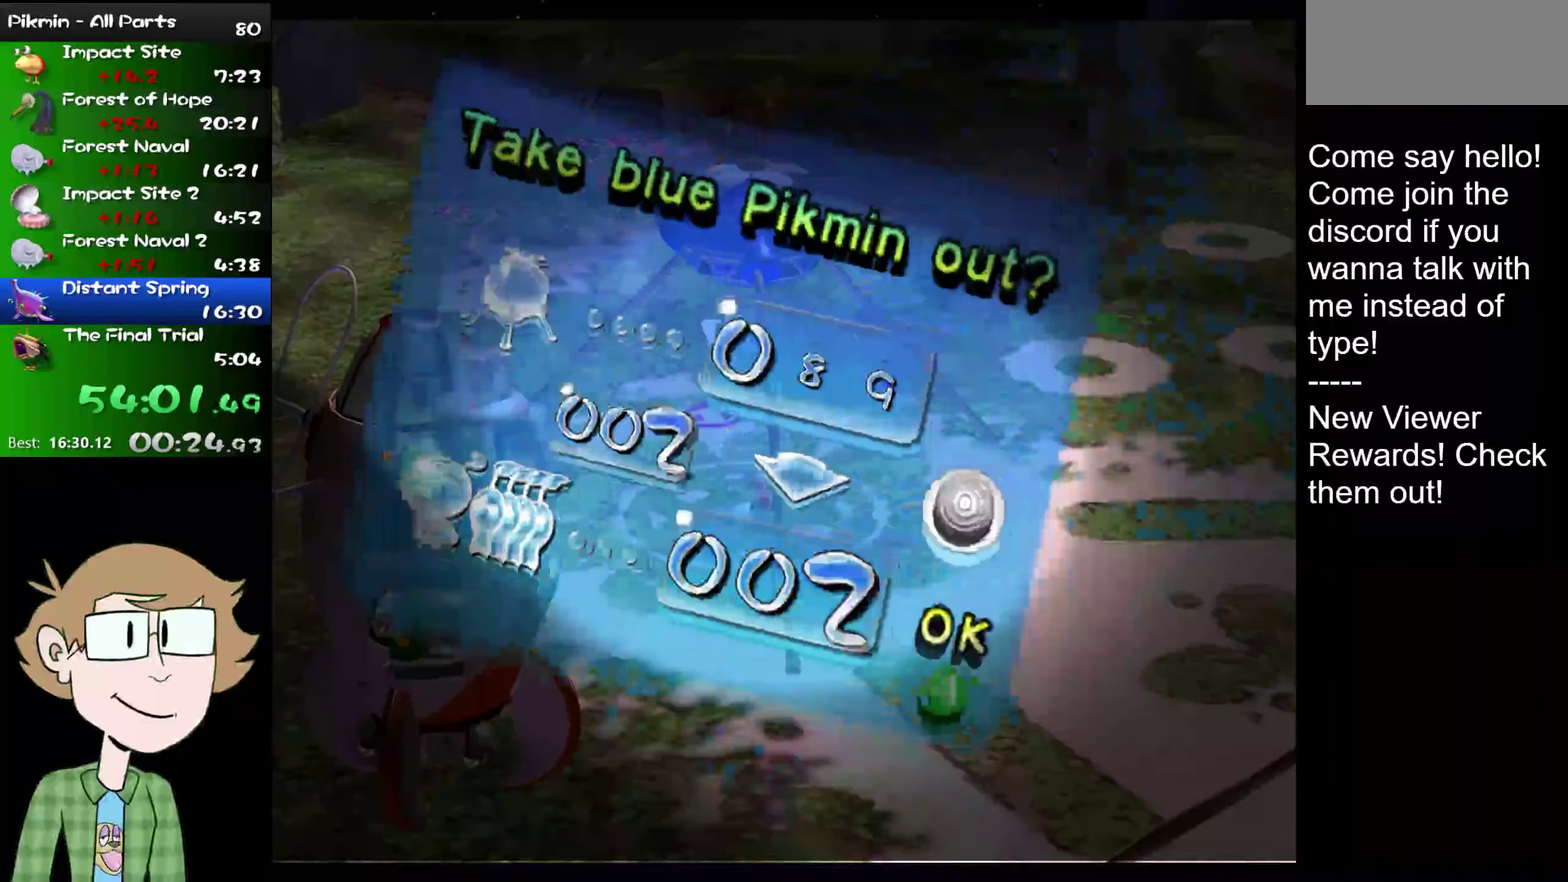
{"buttons": [], "left_stick": "down", "right_stick": "center", "events": []}
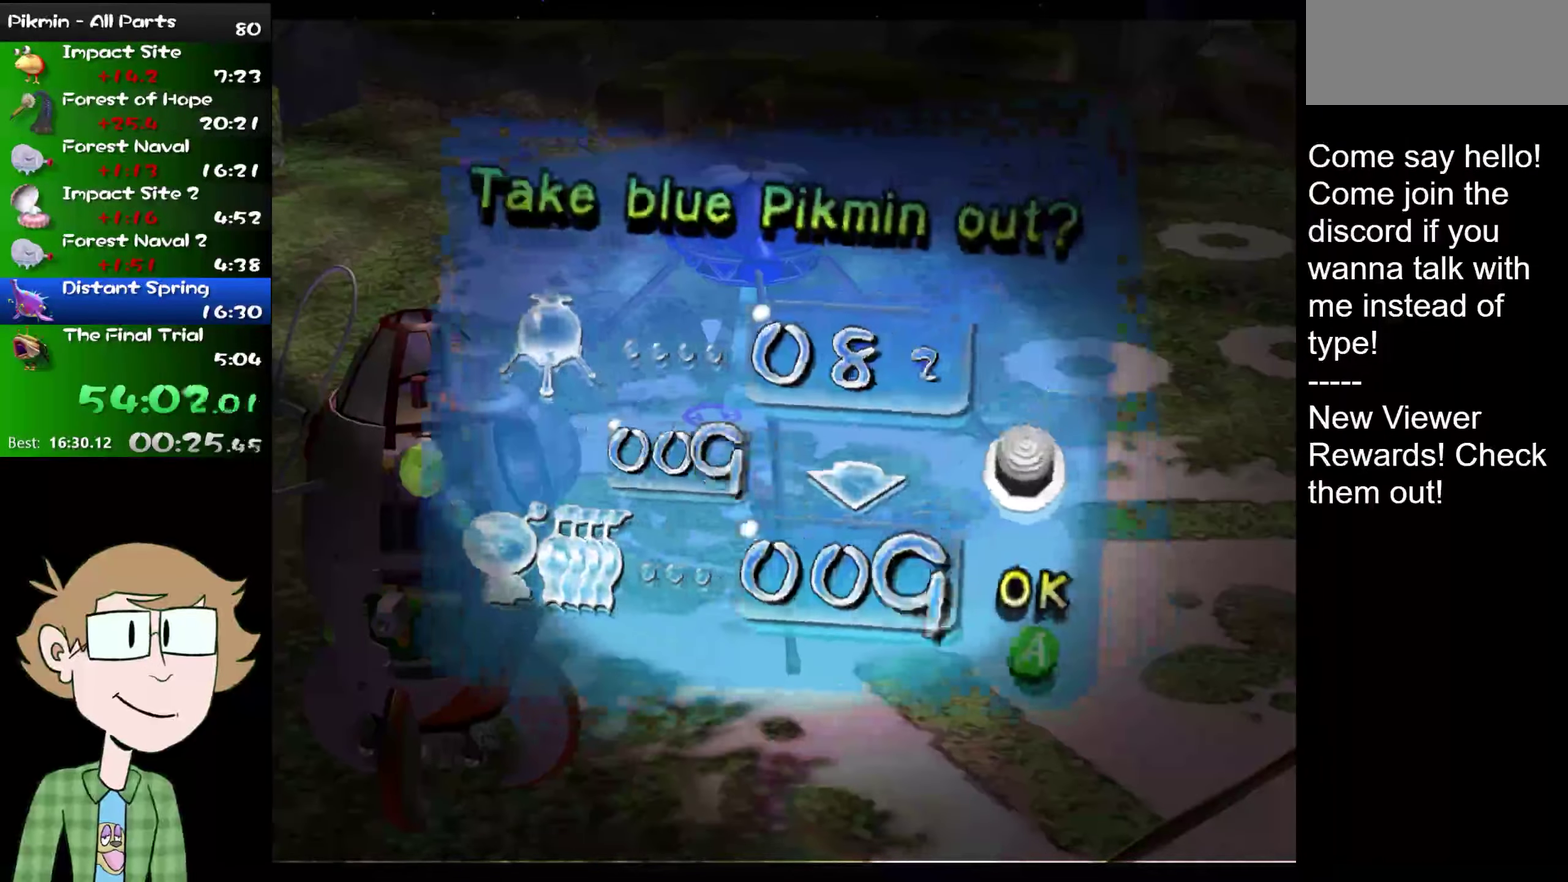
{"buttons": [], "left_stick": "down", "right_stick": "center", "events": []}
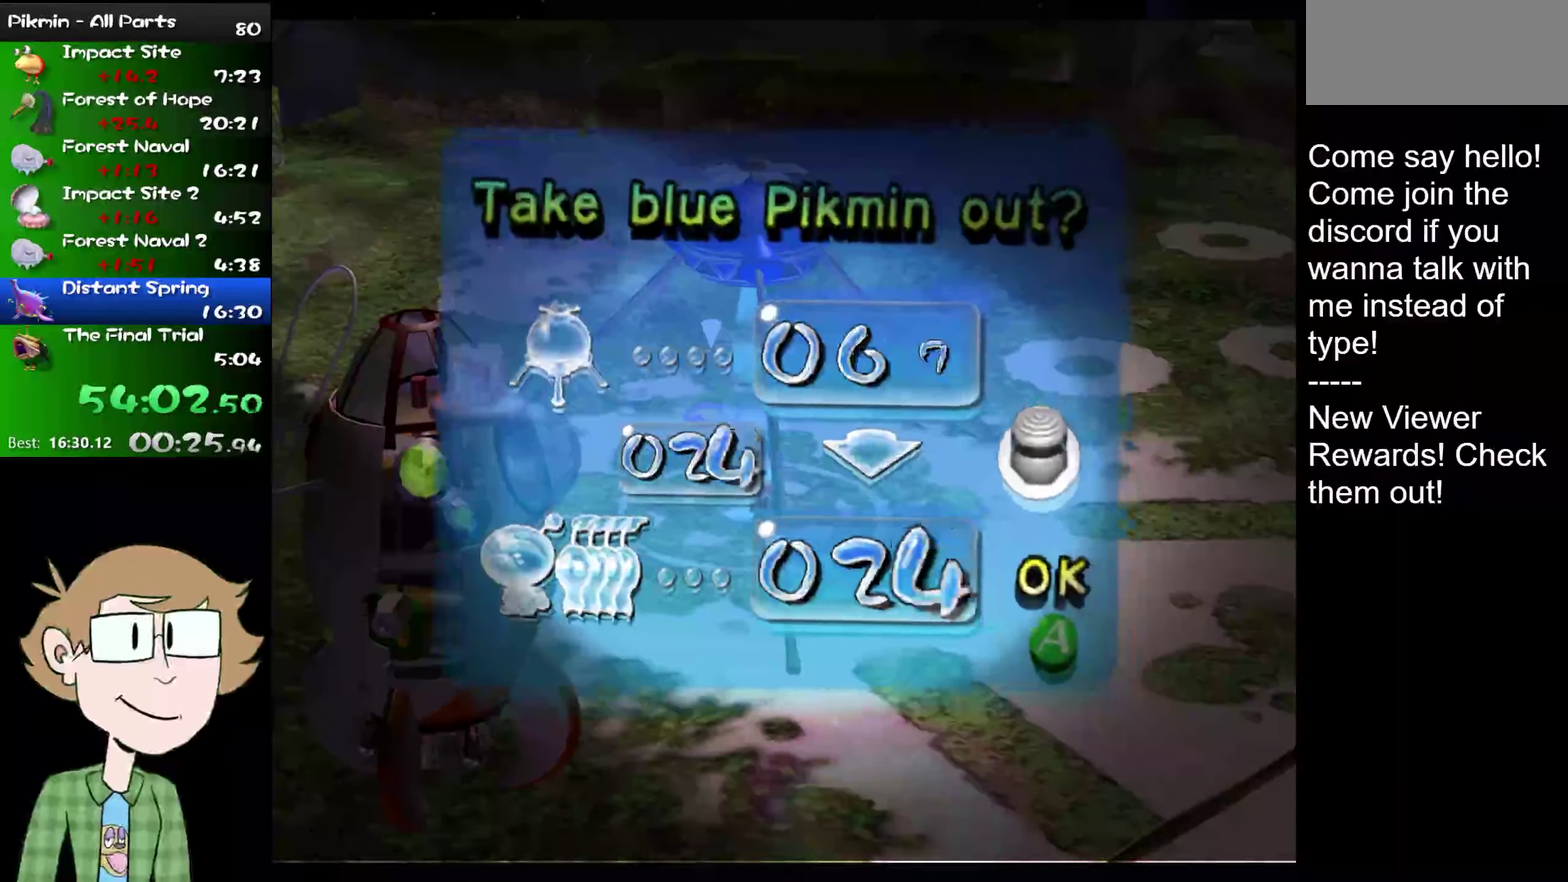
{"buttons": [], "left_stick": "down", "right_stick": "center", "events": []}
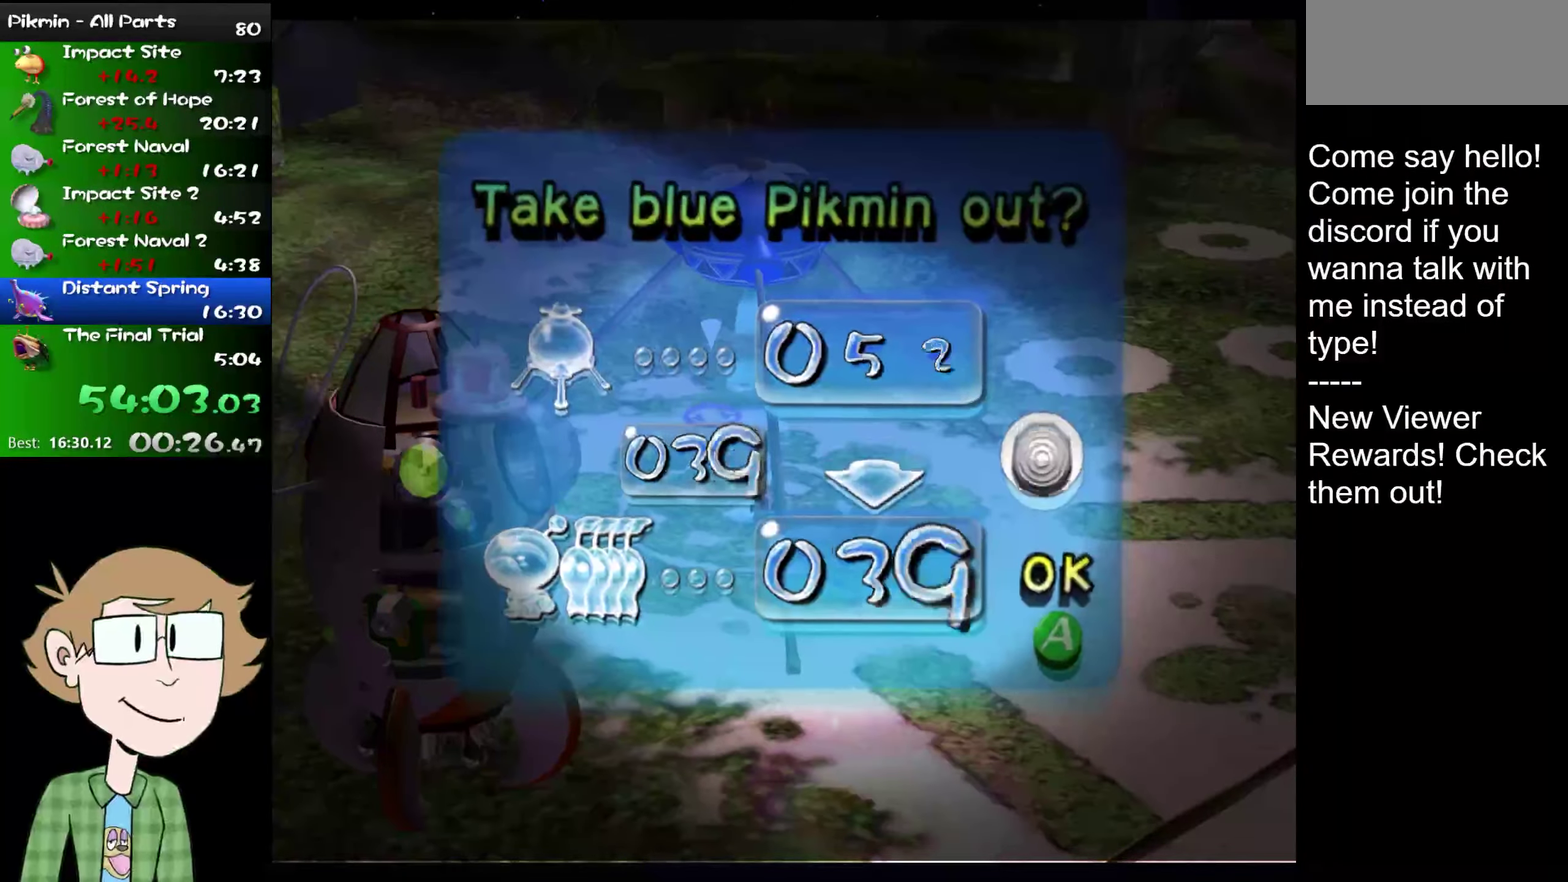
{"buttons": [], "left_stick": "down", "right_stick": "center", "events": []}
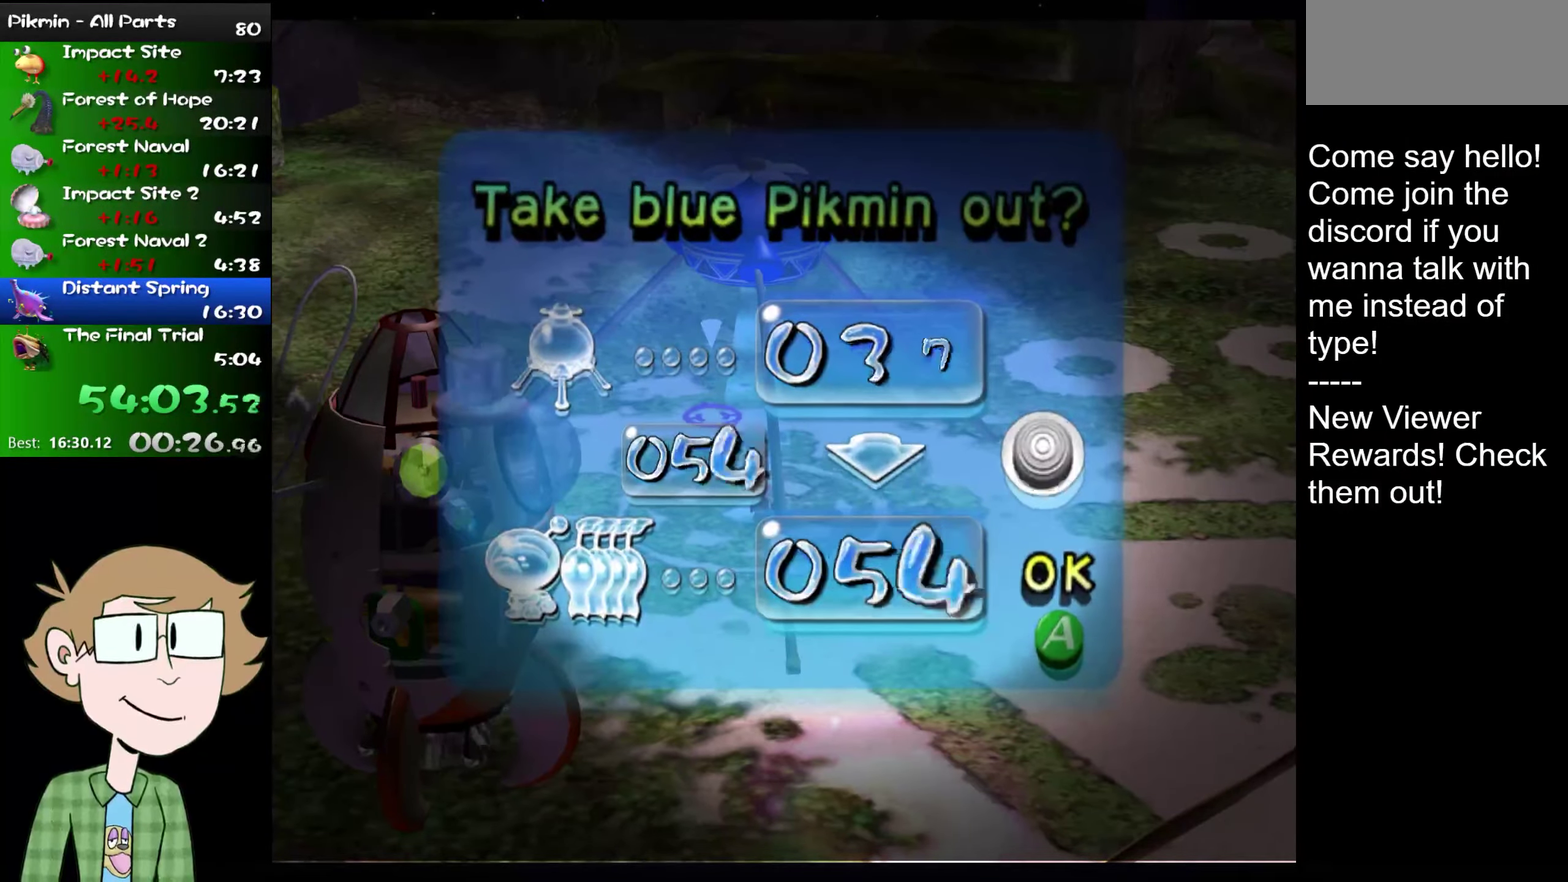
{"buttons": [], "left_stick": "down", "right_stick": "center", "events": []}
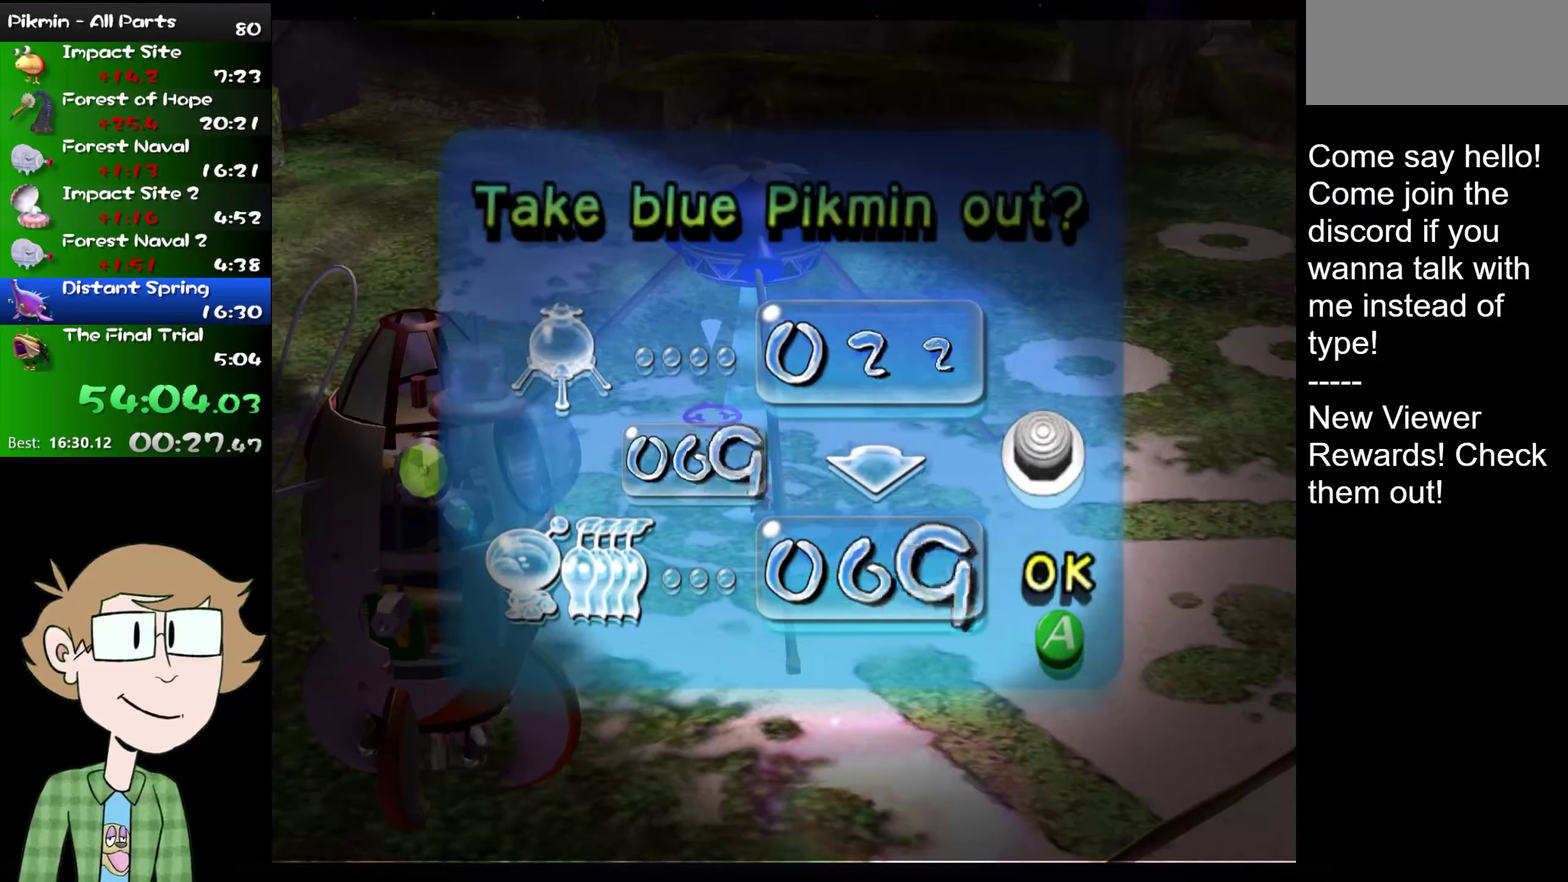
{"buttons": [], "left_stick": "down", "right_stick": "center", "events": []}
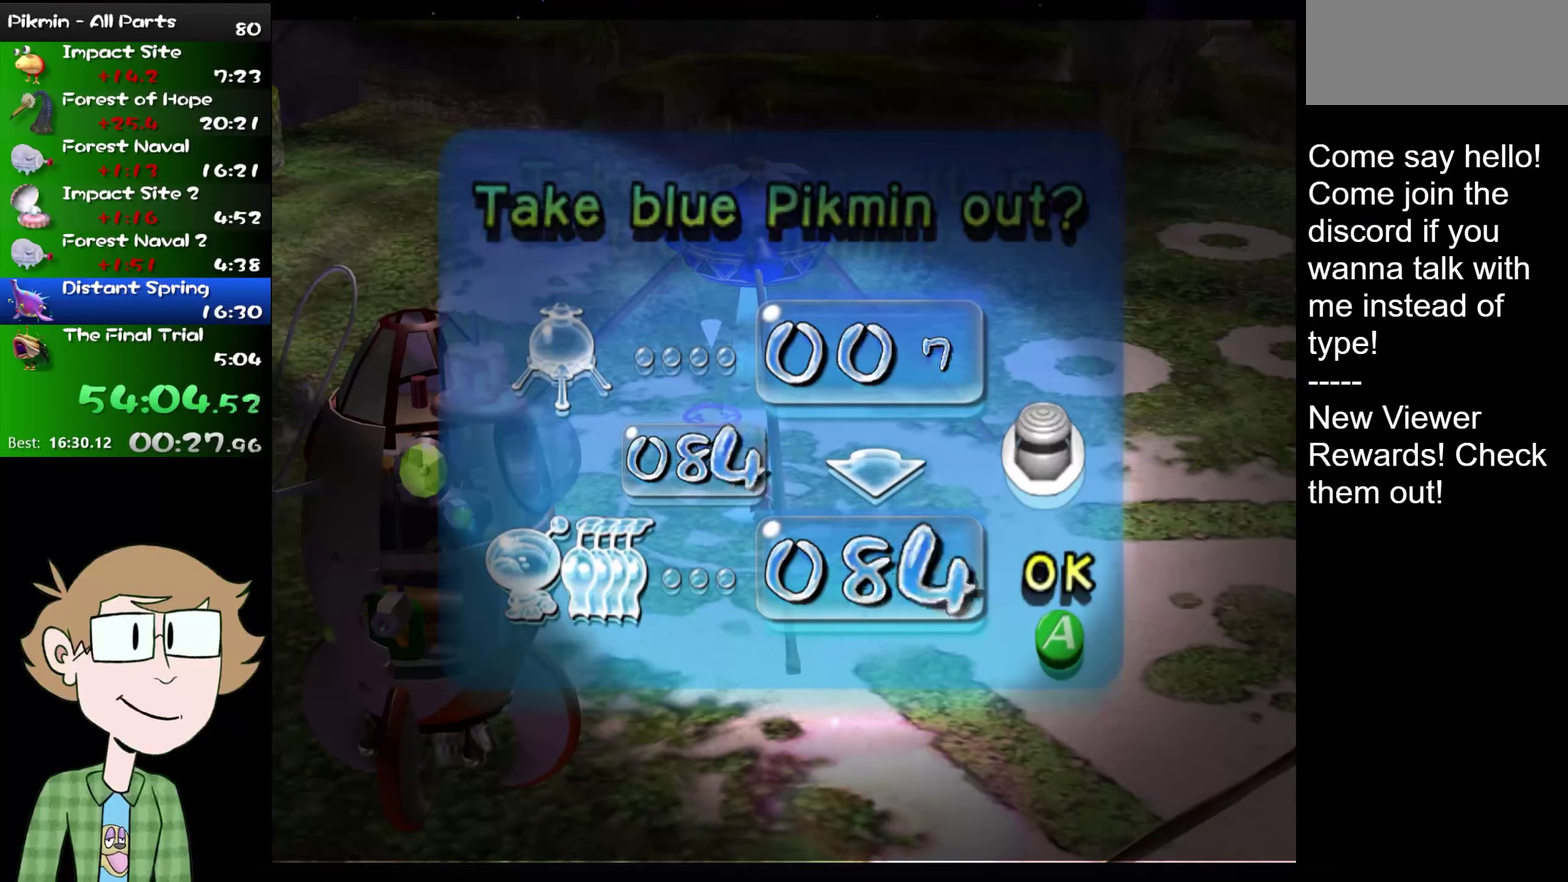
{"buttons": [], "left_stick": "down", "right_stick": "center", "events": []}
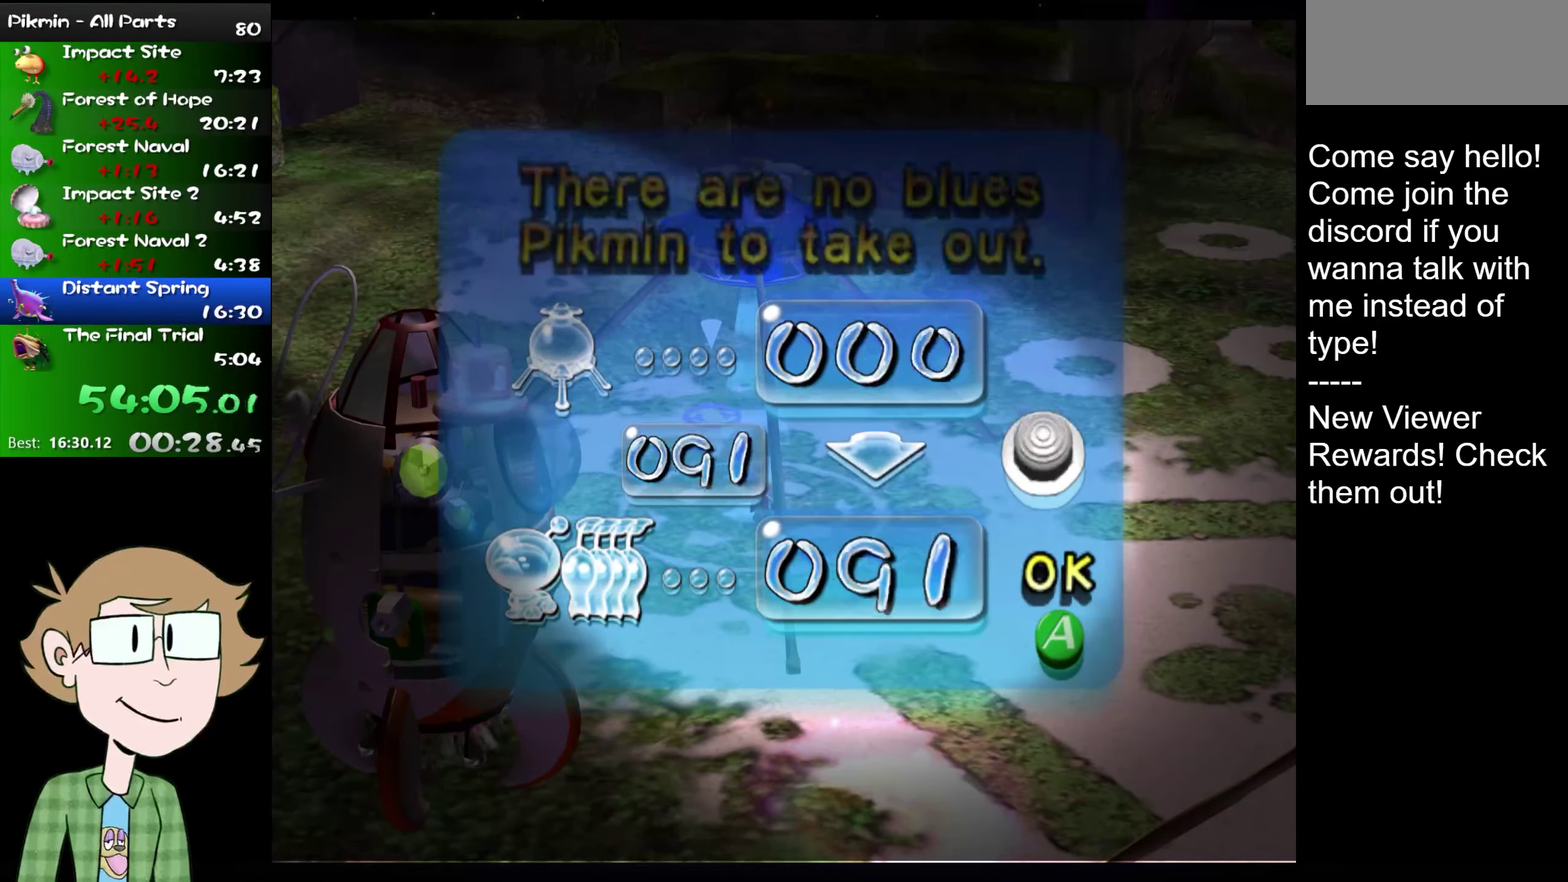
{"buttons": [], "left_stick": "up-right", "right_stick": "center", "events": [[83, "left_stick", "up"], [150, "A", "down"], [183, "left_stick", "center"], [200, "A", "up"], [400, "left_stick", "up-right"]]}
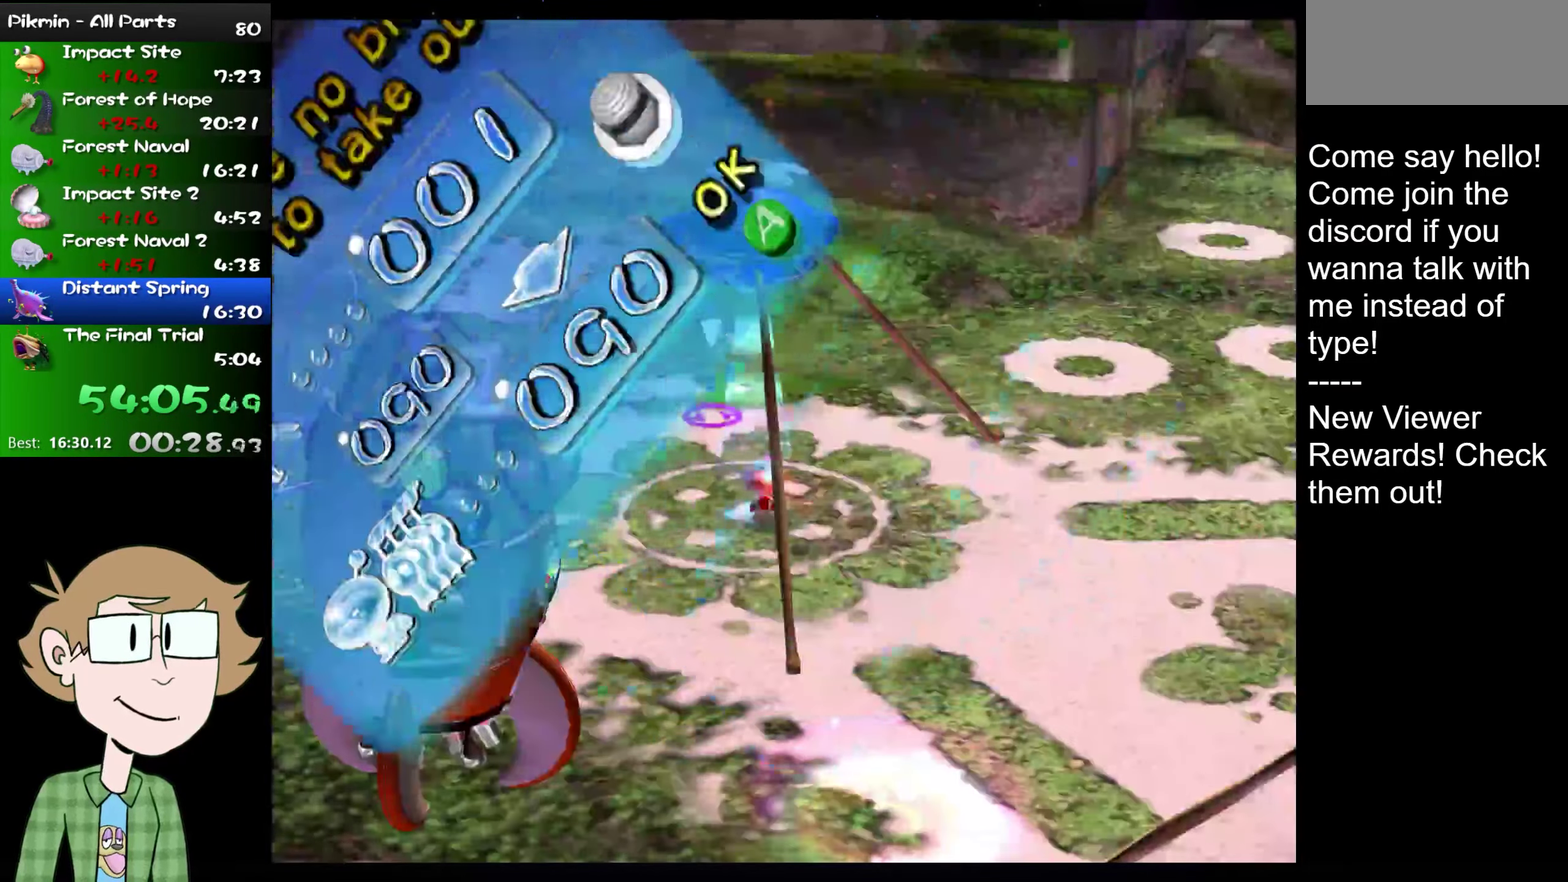
{"buttons": ["L2"], "left_stick": "up-right", "right_stick": "up-right", "events": [[200, "right_stick", "up-right"], [334, "L2", "down"]]}
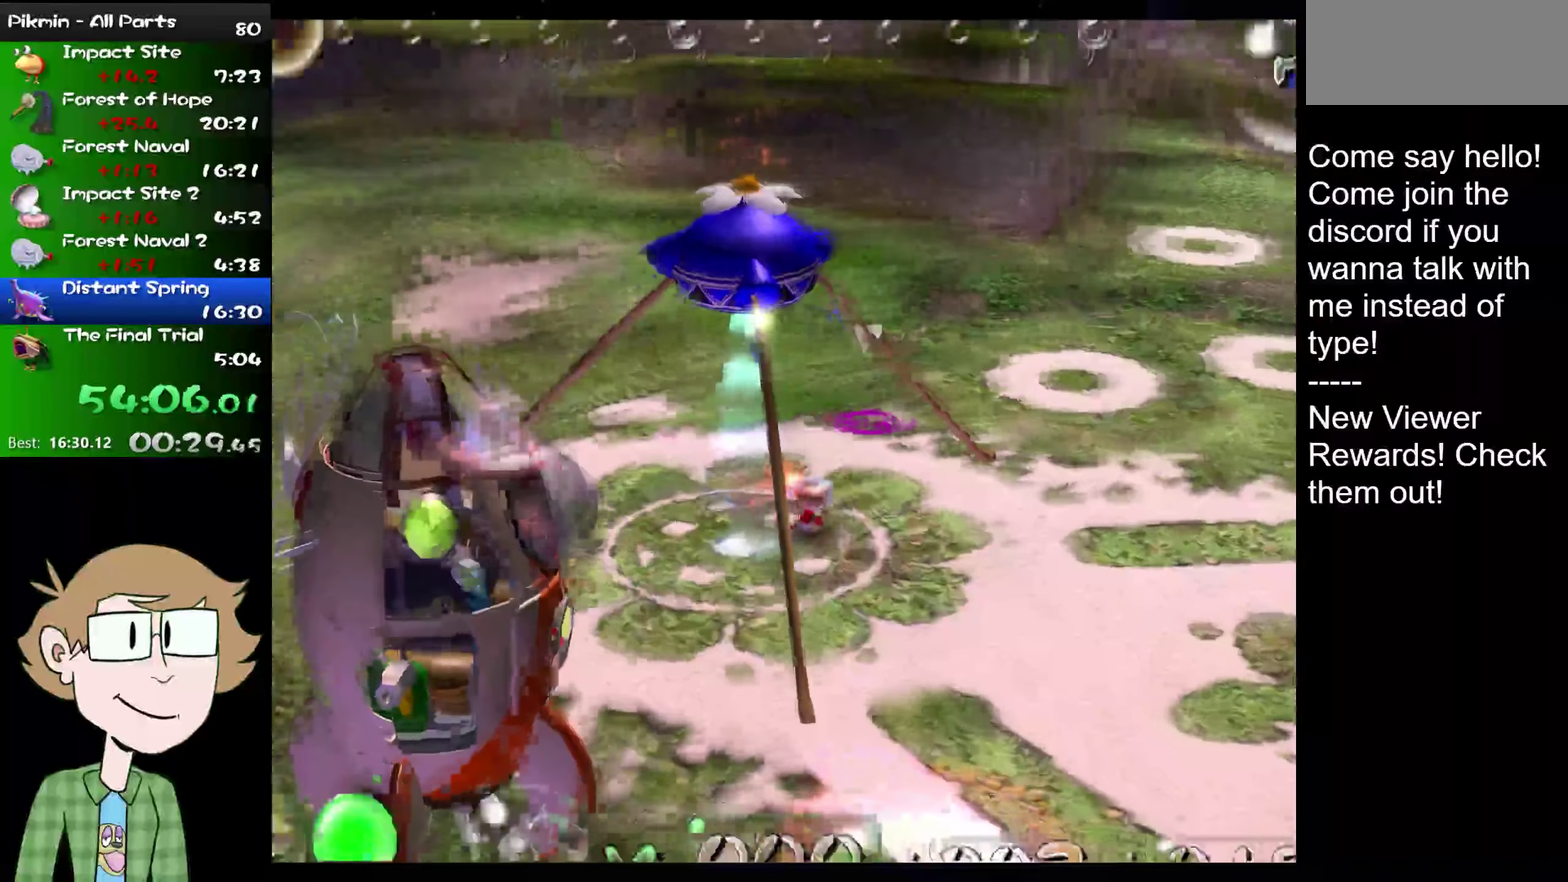
{"buttons": ["L2"], "left_stick": "up", "right_stick": "up", "events": [[100, "right_stick", "up"], [467, "left_stick", "up"]]}
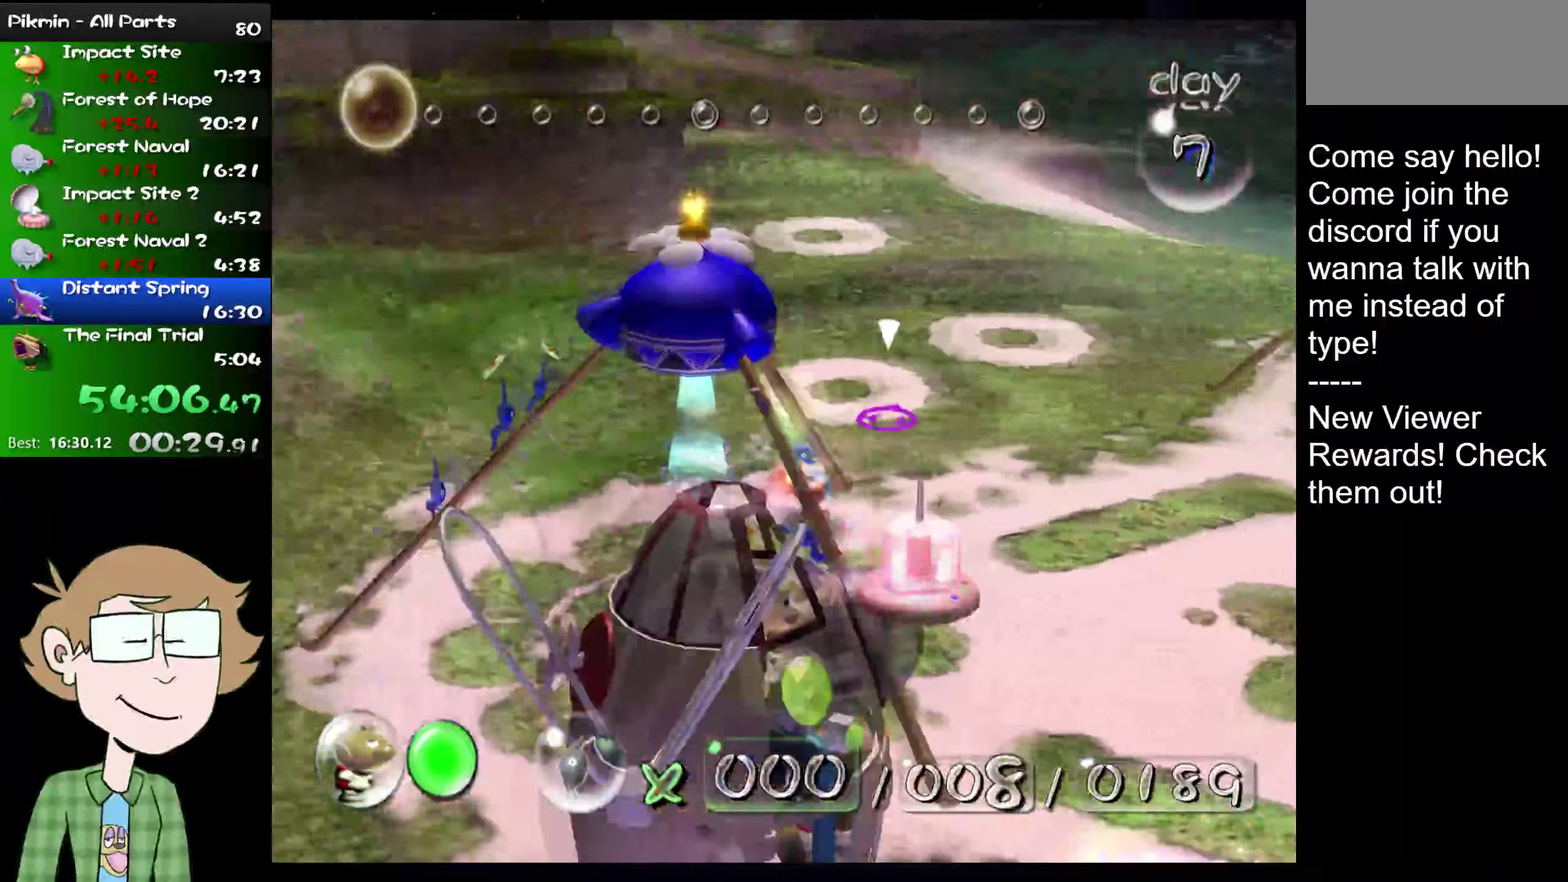
{"buttons": ["L2"], "left_stick": "up", "right_stick": "up", "events": []}
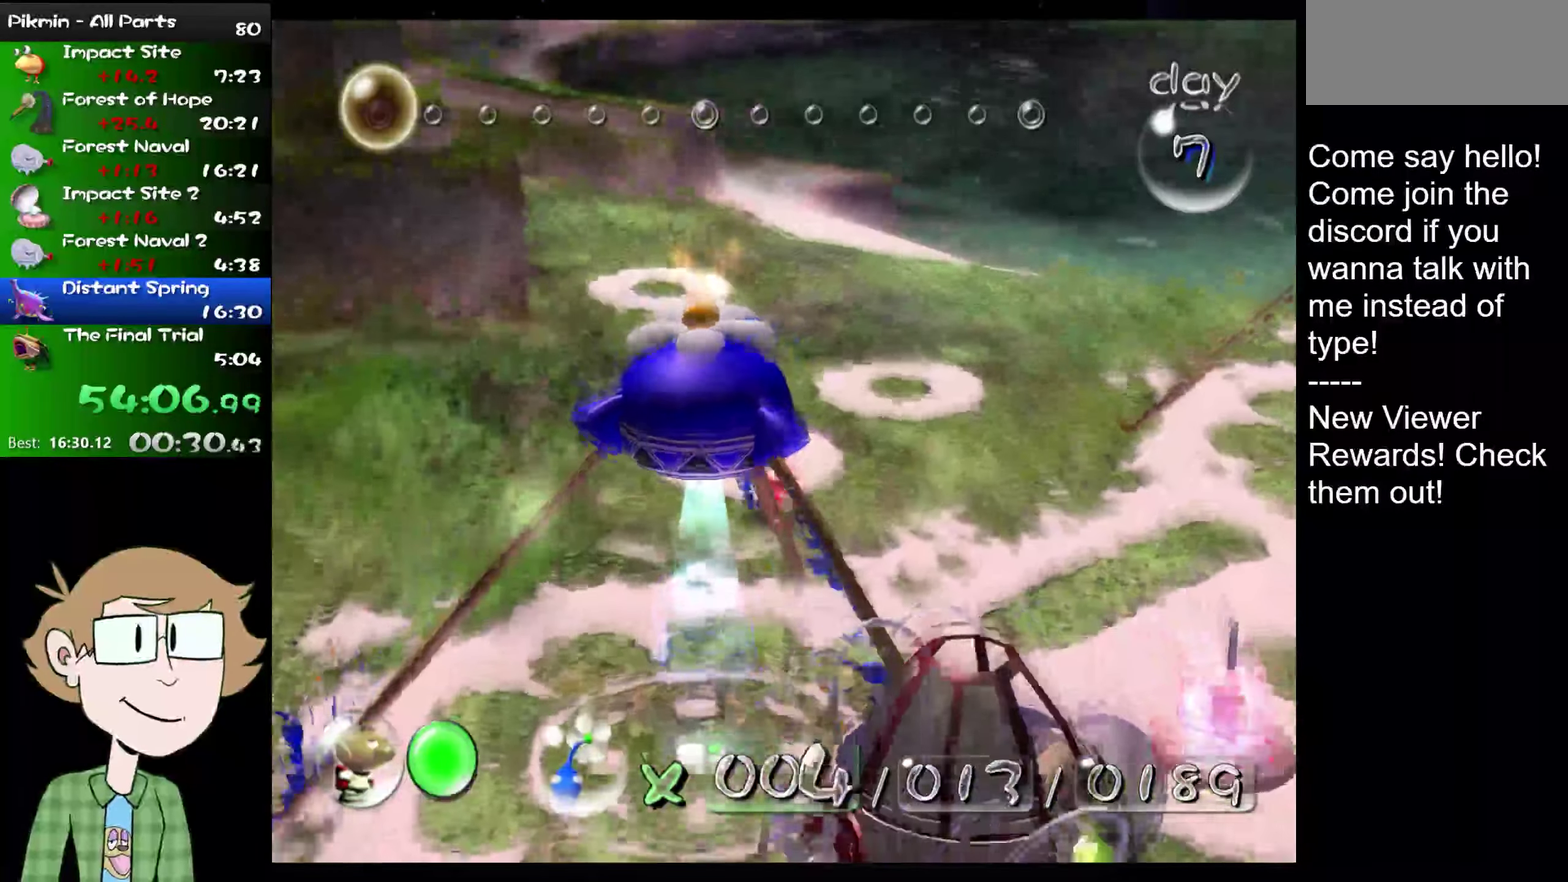
{"buttons": ["L2"], "left_stick": "up", "right_stick": "up", "events": []}
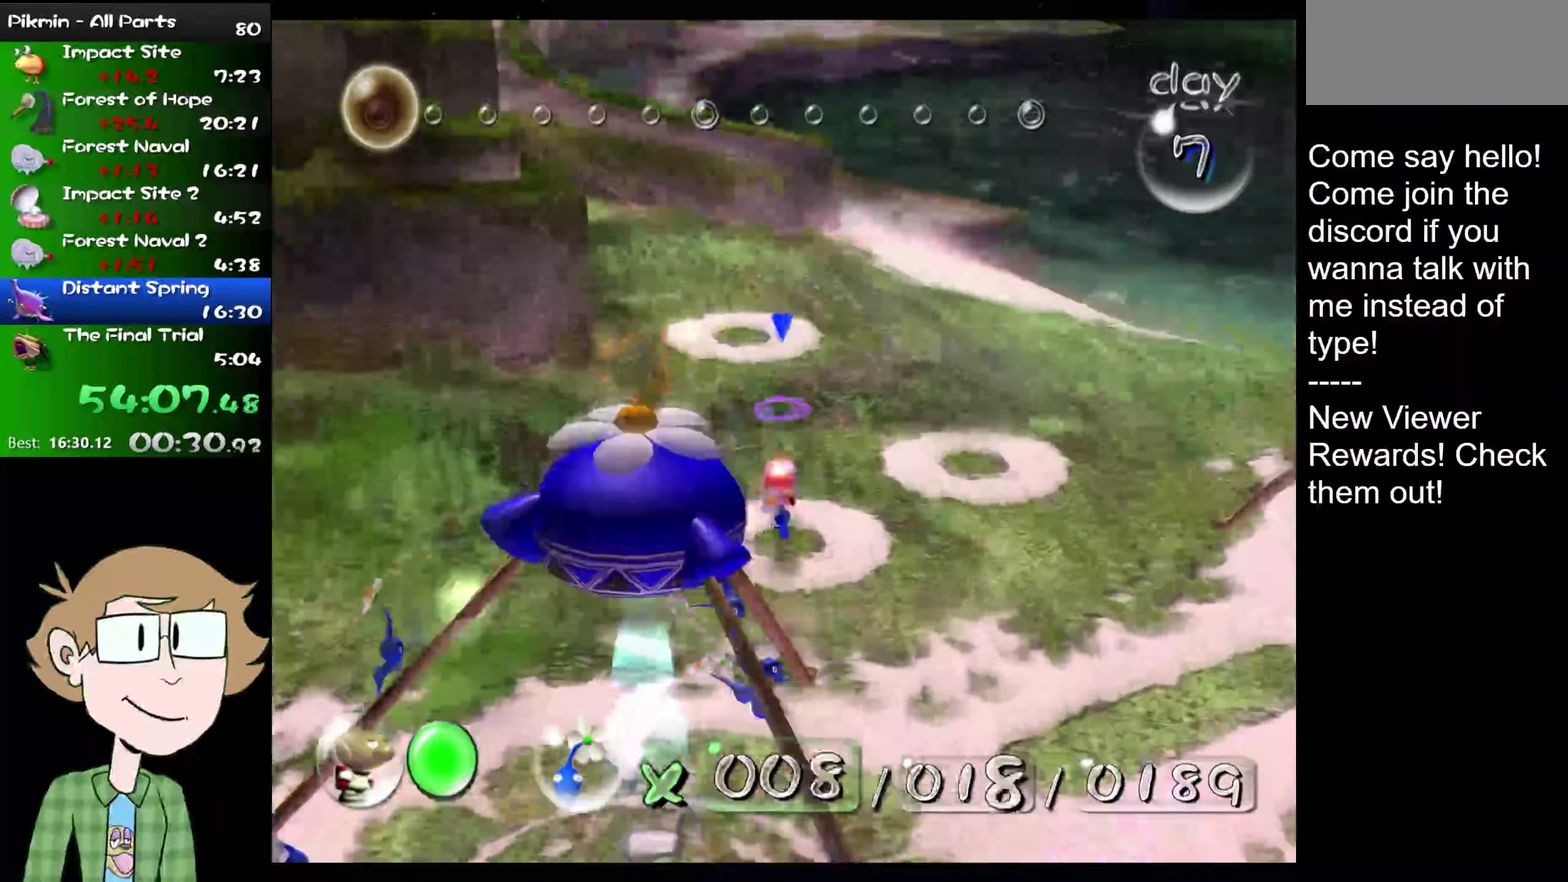
{"buttons": ["L2"], "left_stick": "up", "right_stick": "up", "events": []}
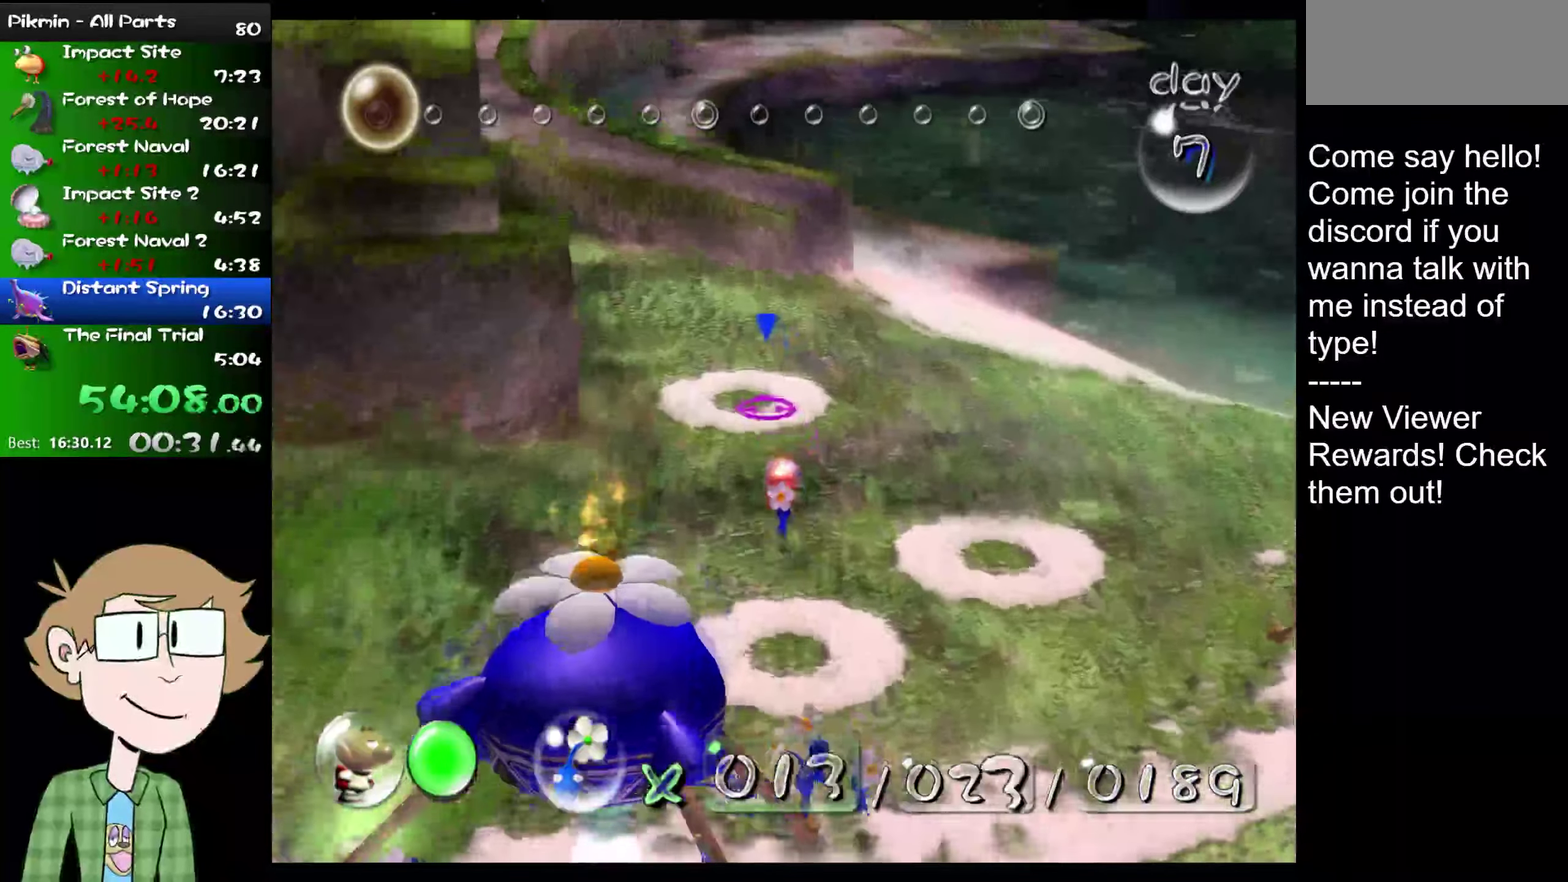
{"buttons": ["L2"], "left_stick": "up", "right_stick": "up", "events": []}
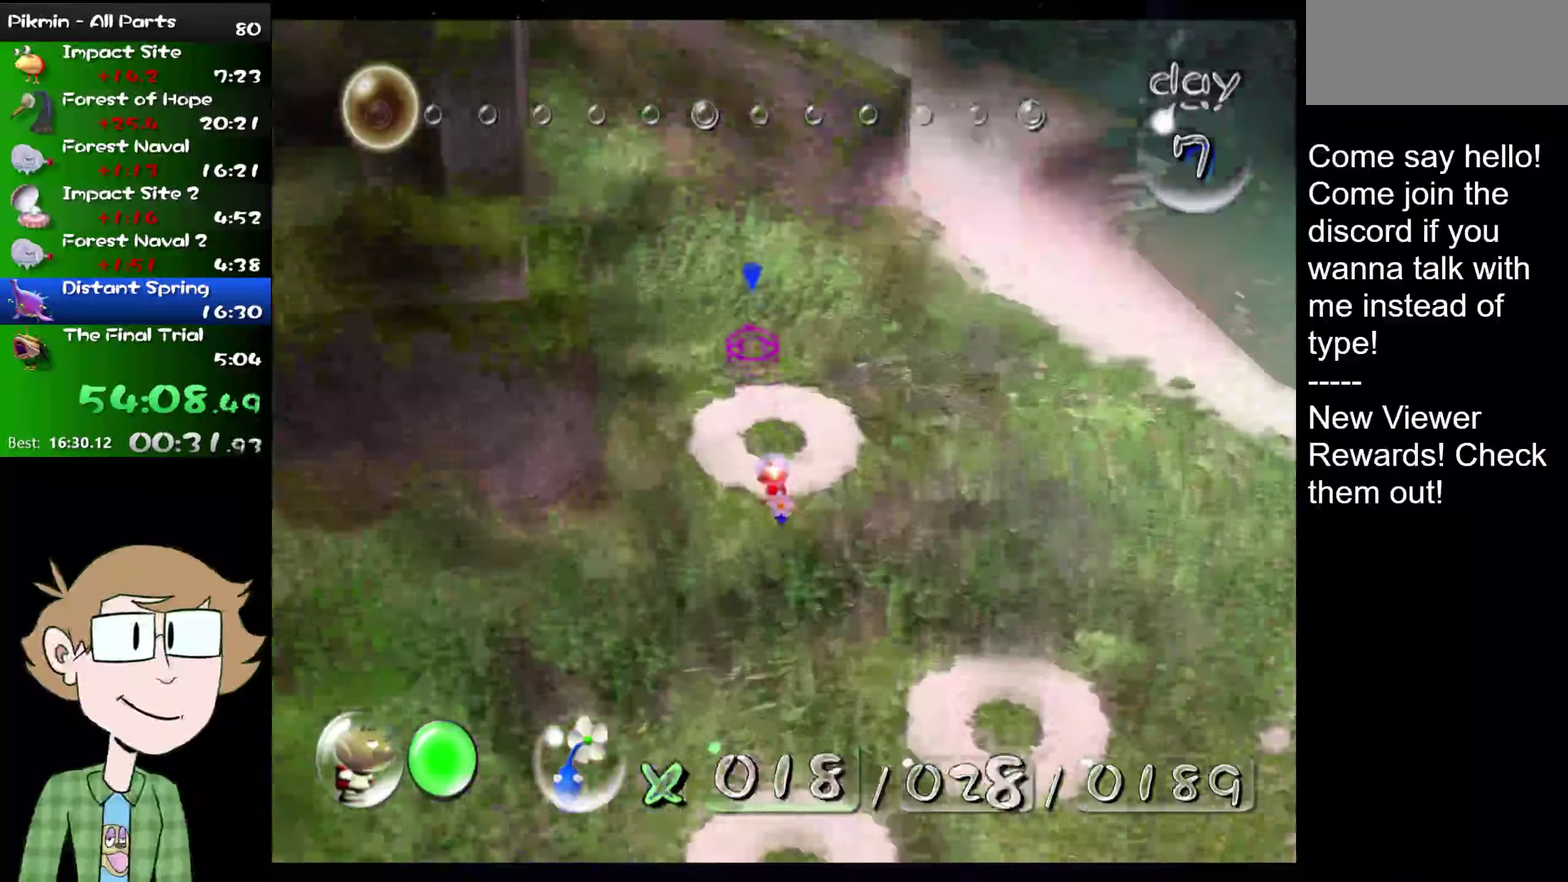
{"buttons": ["L2"], "left_stick": "up", "right_stick": "up", "events": []}
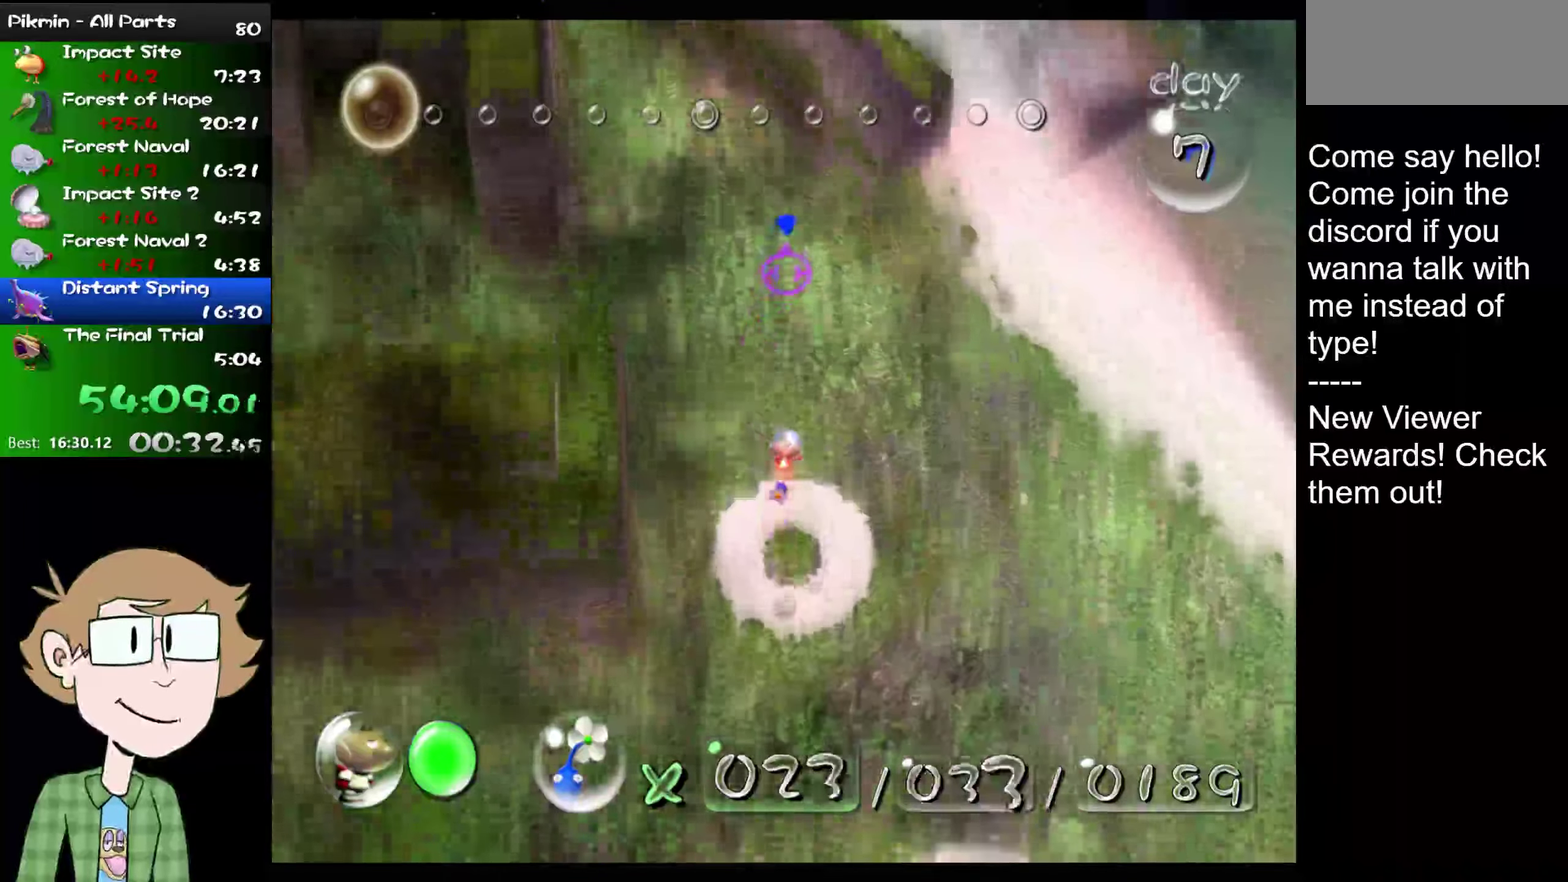
{"buttons": ["L2"], "left_stick": "up", "right_stick": "up", "events": [[250, "left_stick", "up-left"], [450, "left_stick", "up"]]}
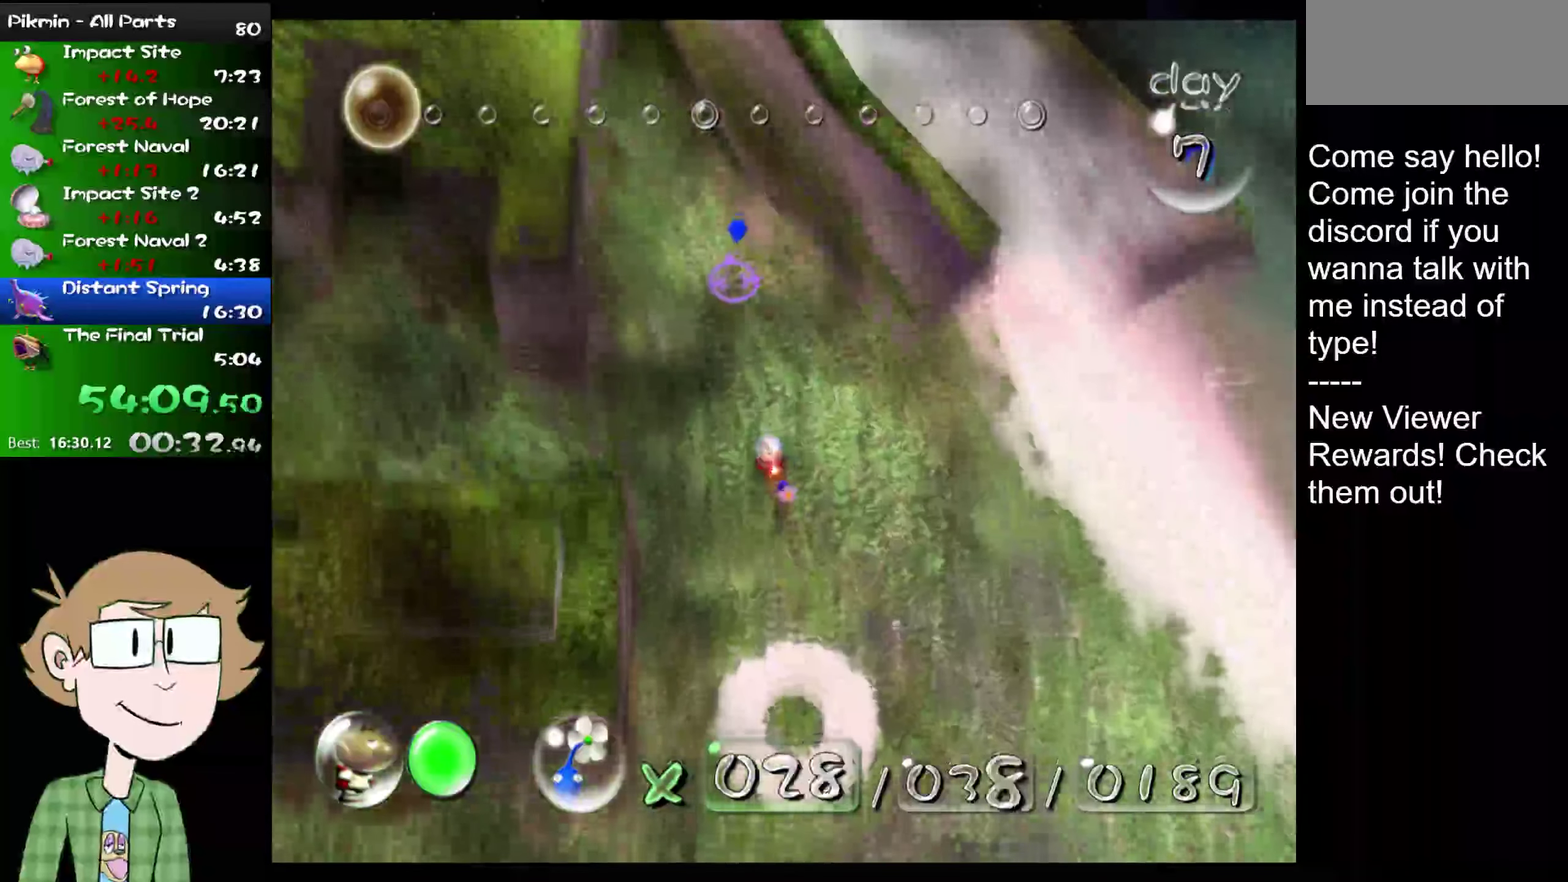
{"buttons": ["L2"], "left_stick": "up", "right_stick": "up", "events": []}
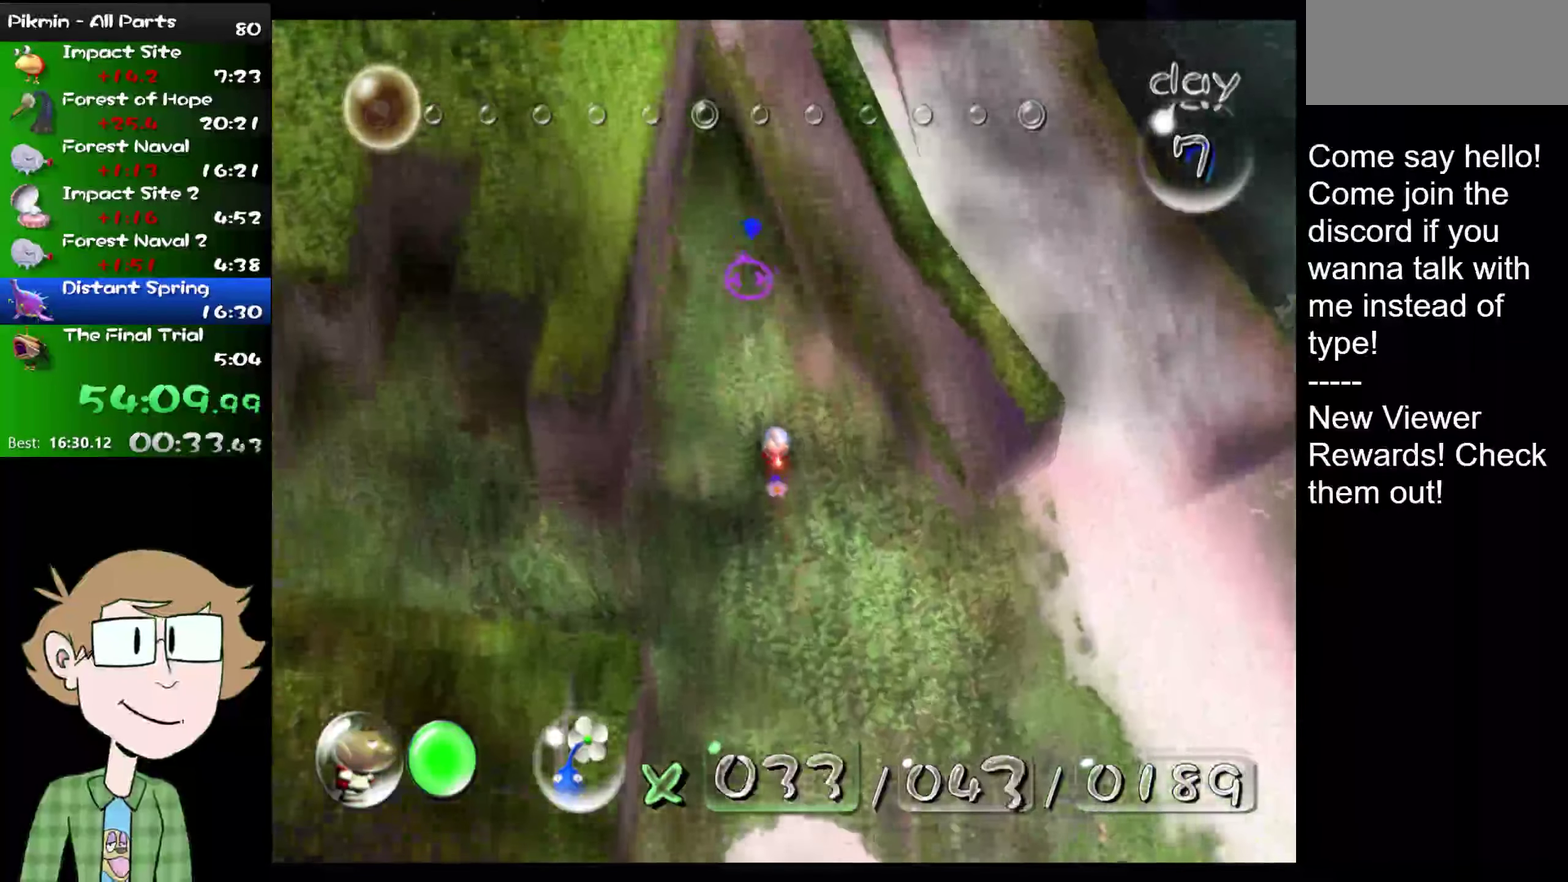
{"buttons": ["L2"], "left_stick": "center", "right_stick": "center"}
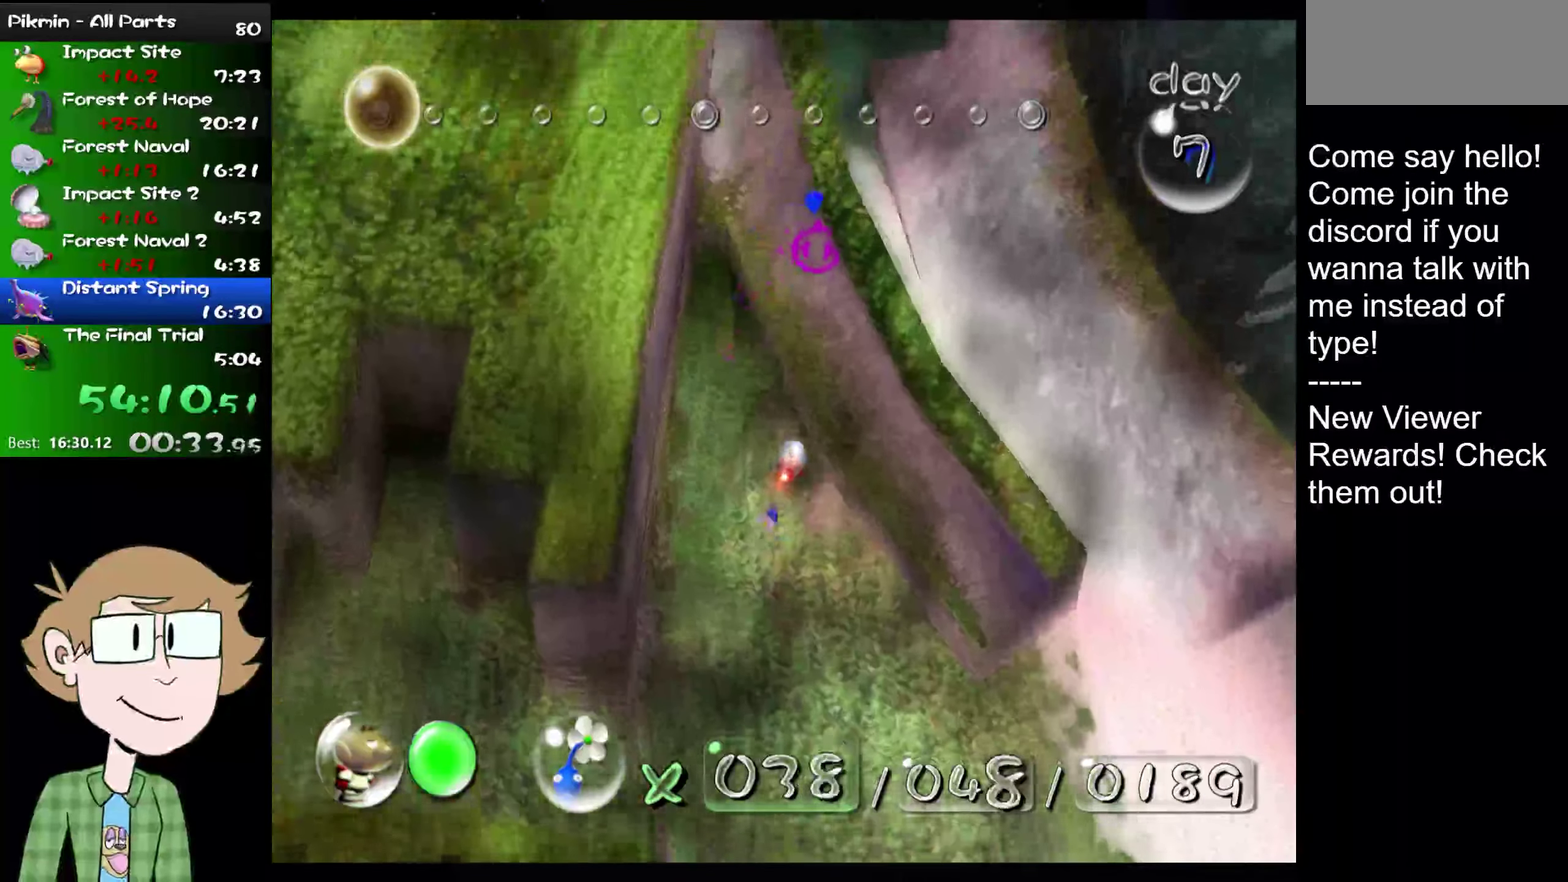
{"buttons": [], "left_stick": "center", "right_stick": "center", "events": [[134, "A", "down"], [201, "A", "up"], [418, "L2", "up"]]}
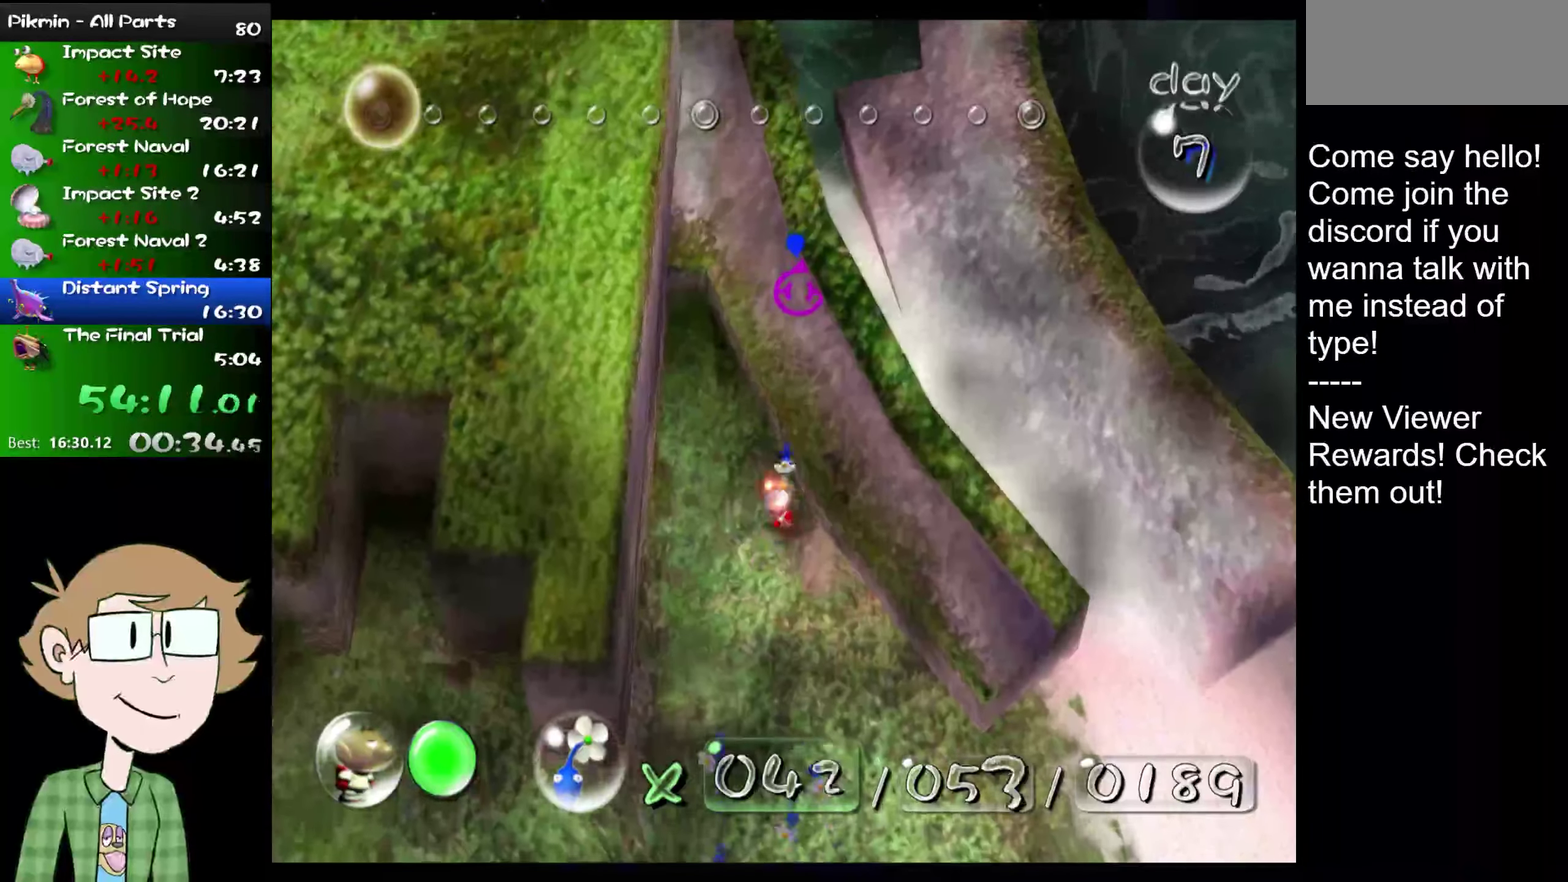
{"buttons": [], "left_stick": "center", "right_stick": "center", "events": [[150, "A", "down"], [217, "A", "up"], [284, "A", "down"], [350, "A", "up"], [434, "A", "down"], [484, "A", "up"]]}
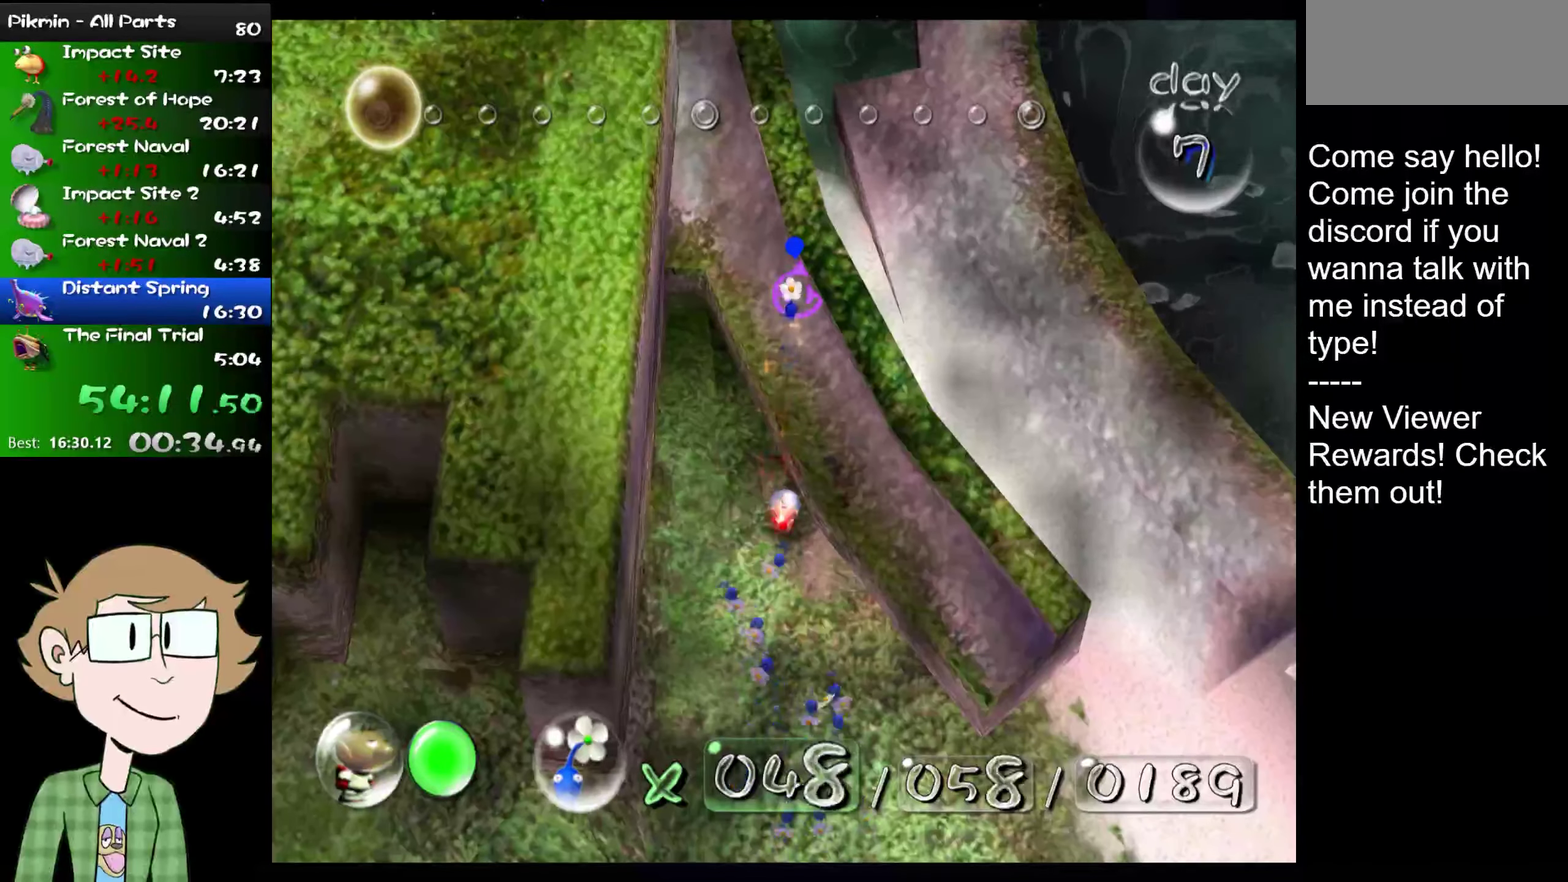
{"buttons": ["A"], "left_stick": "center", "right_stick": "center", "events": [[67, "A", "down"], [151, "A", "up"], [217, "A", "down"], [284, "A", "up"], [334, "A", "down"], [384, "A", "up"], [451, "A", "down"]]}
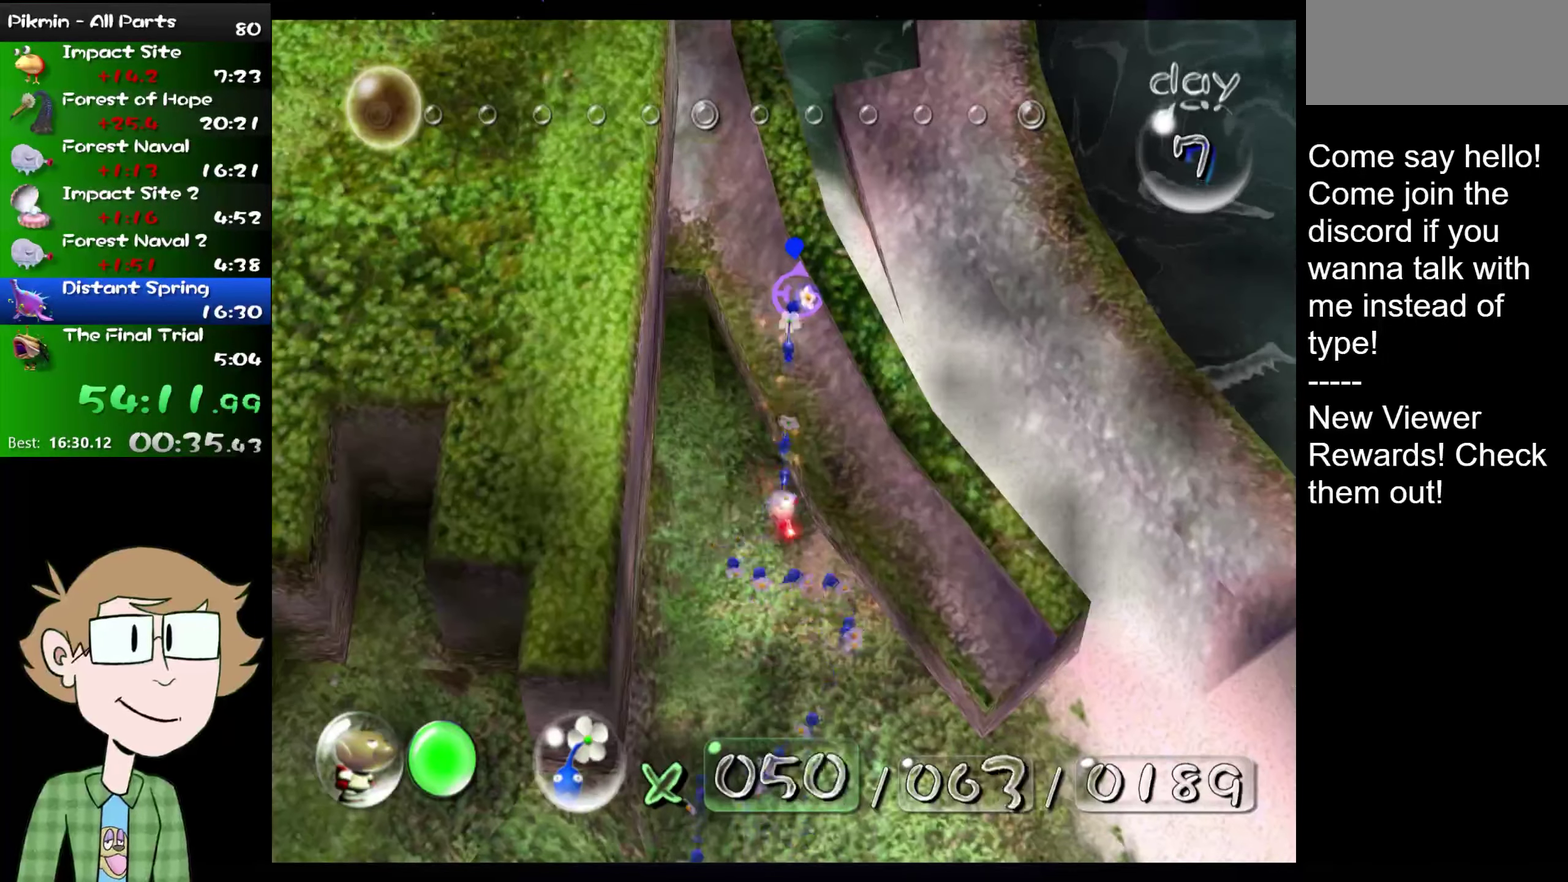
{"buttons": ["A"], "left_stick": "center", "right_stick": "center", "events": [[117, "A", "up"], [184, "A", "down"], [250, "A", "up"], [317, "A", "down"], [384, "A", "up"], [450, "A", "down"]]}